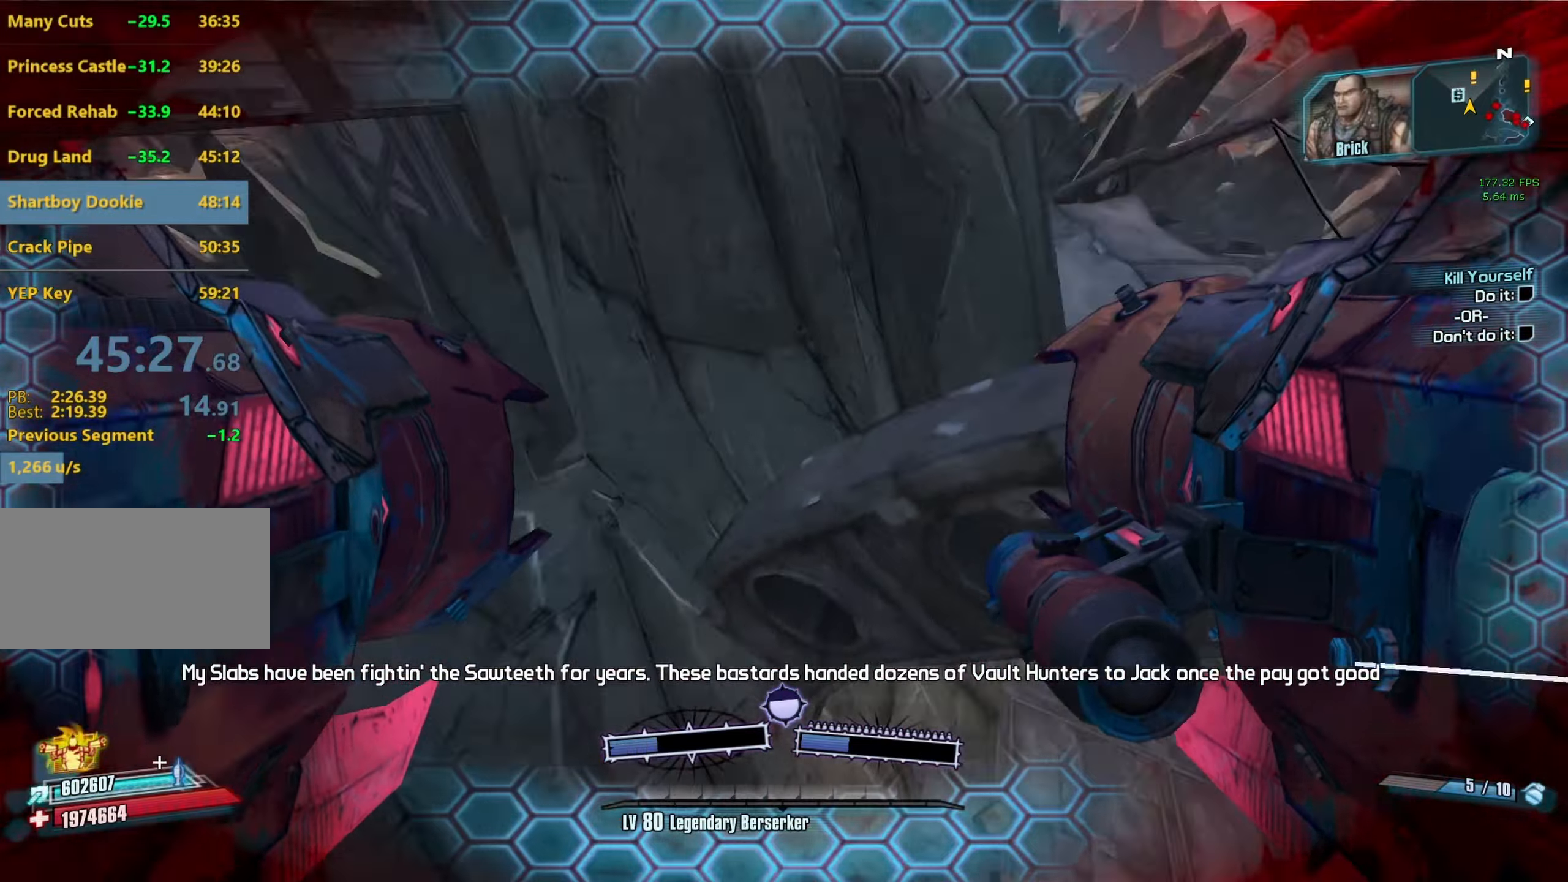
Gameplay with keyboard and mouse; each line is a JSON object with the keys and mouse buttons held at the frame after it. "events" lists presses ("down") and releases ("up") of "1", "2", "3", "4", "5", "a", "alt", "b", "c", "caps_lock", "ctrl", "d", "e", "escape", "f", "g", "q", "r", "s", "shift", "space", "t", "tab", "v", "w", "x", "z", "mouse_left", "mouse_middle", "mouse_right", "mouse_mb4", "mouse_mb5", "mouse_wheel_up" and "mouse_wheel_down" between this image and that frame as [ms after this image, input, new state], when the widget could be followed in between. "mouse_left", "mouse_middle", "mouse_right", "mouse_mb4", "mouse_mb5", "mouse_wheel_up", "mouse_wheel_down" = the "left", "middle", "right", "mb4", "mb5", "wheel_up", "wheel_down" buttons of the "mouse" list. No other keys are recorded. Not read: mouse_move.
{"keys": ["s"], "mouse": ["left", "right"], "events": [[50, "a", "up"], [50, "c", "up"], [184, "s", "down"], [467, "mouse_left", "down"], [467, "mouse_right", "down"]]}
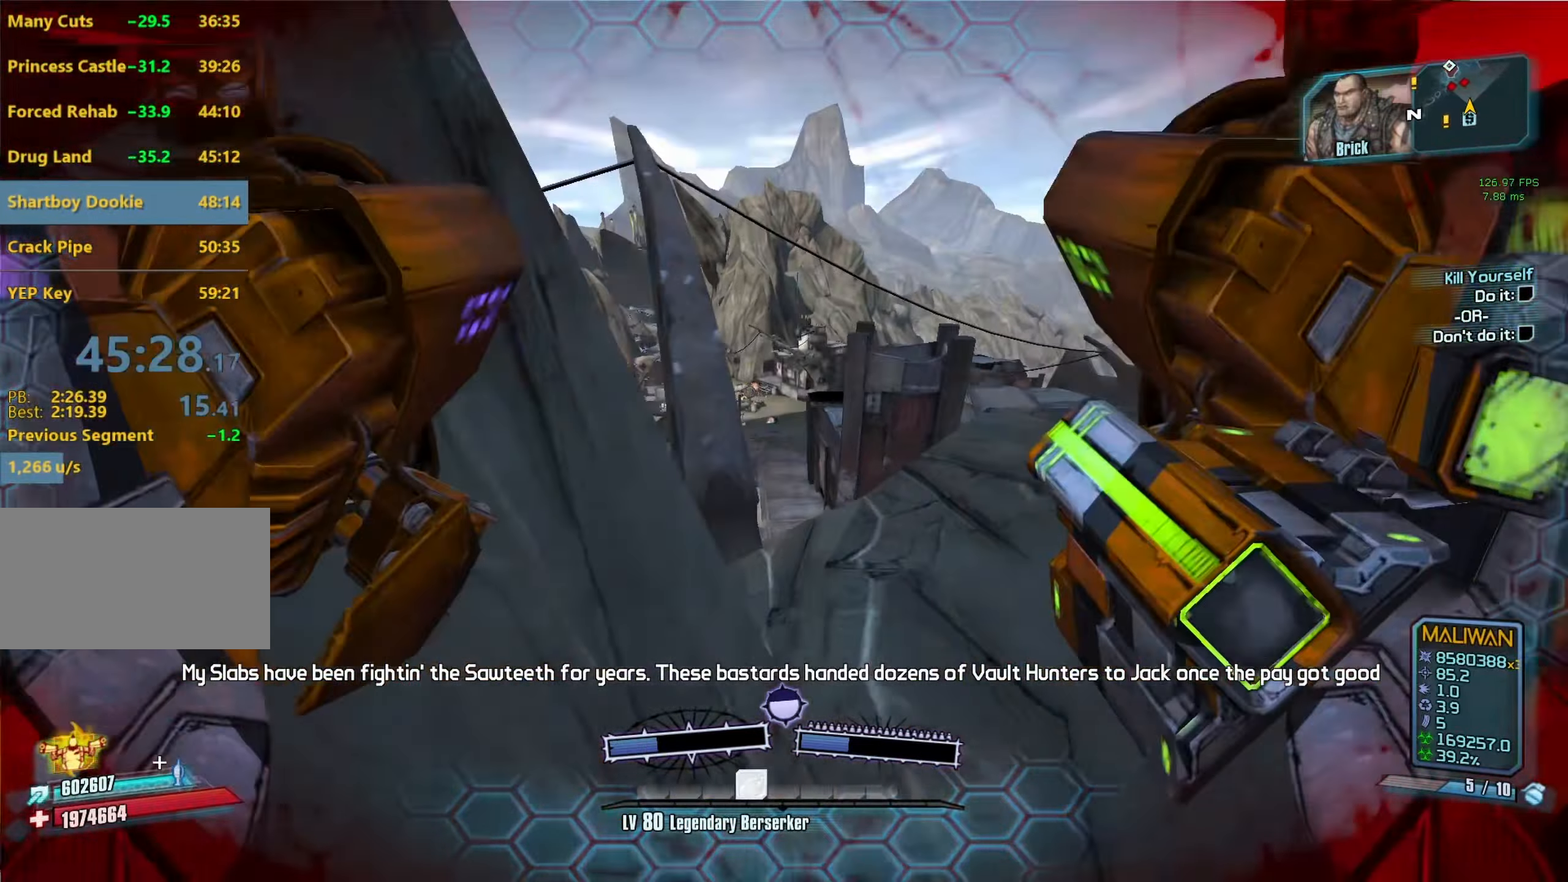
{"keys": ["a"], "mouse": [], "events": [[17, "r", "down"], [17, "v", "down"], [250, "mouse_left", "up"], [250, "mouse_right", "up"], [250, "r", "up"], [250, "v", "up"], [300, "s", "up"], [484, "a", "down"]]}
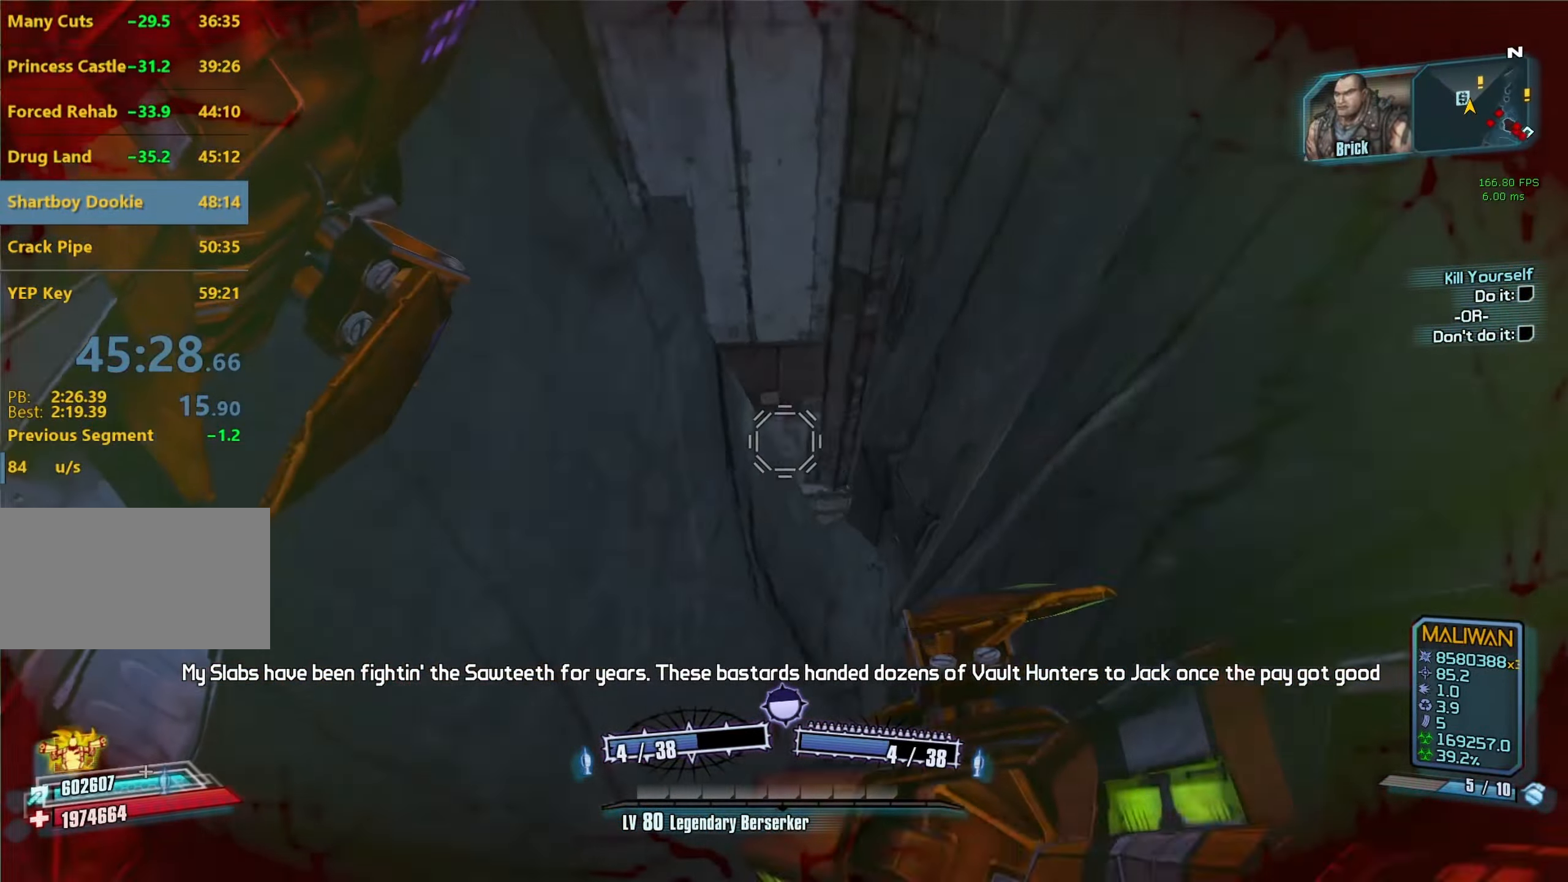
{"keys": ["a", "w"], "mouse": [], "events": [[84, "w", "down"], [217, "a", "up"], [350, "a", "down"]]}
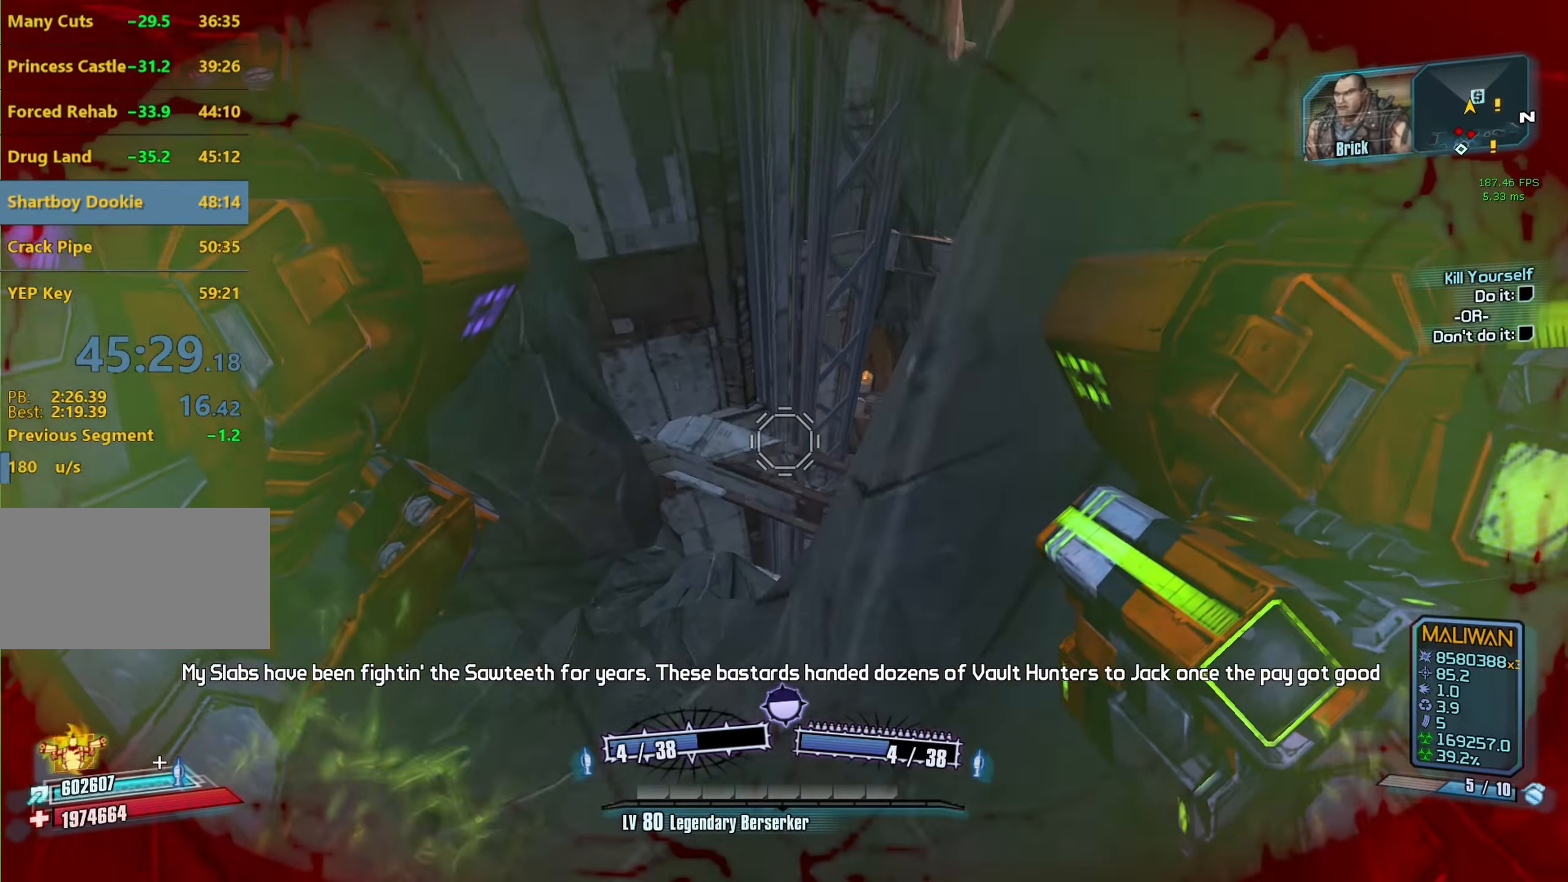
{"keys": ["a", "w"], "mouse": [], "events": []}
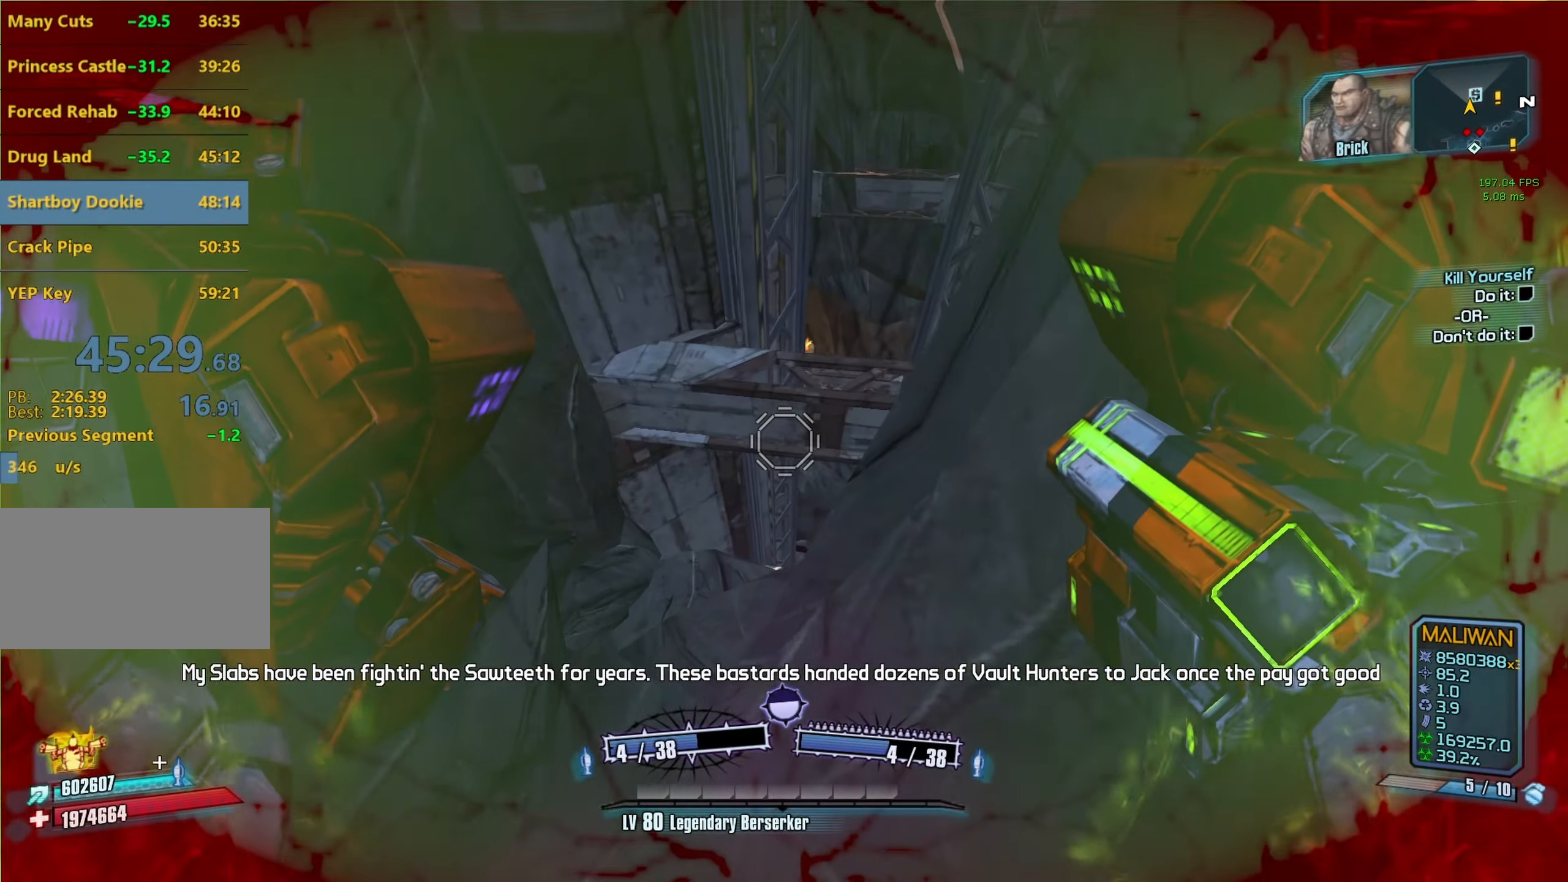
{"keys": ["w"], "mouse": [], "events": [[17, "shift", "down"], [100, "a", "up"], [200, "shift", "up"]]}
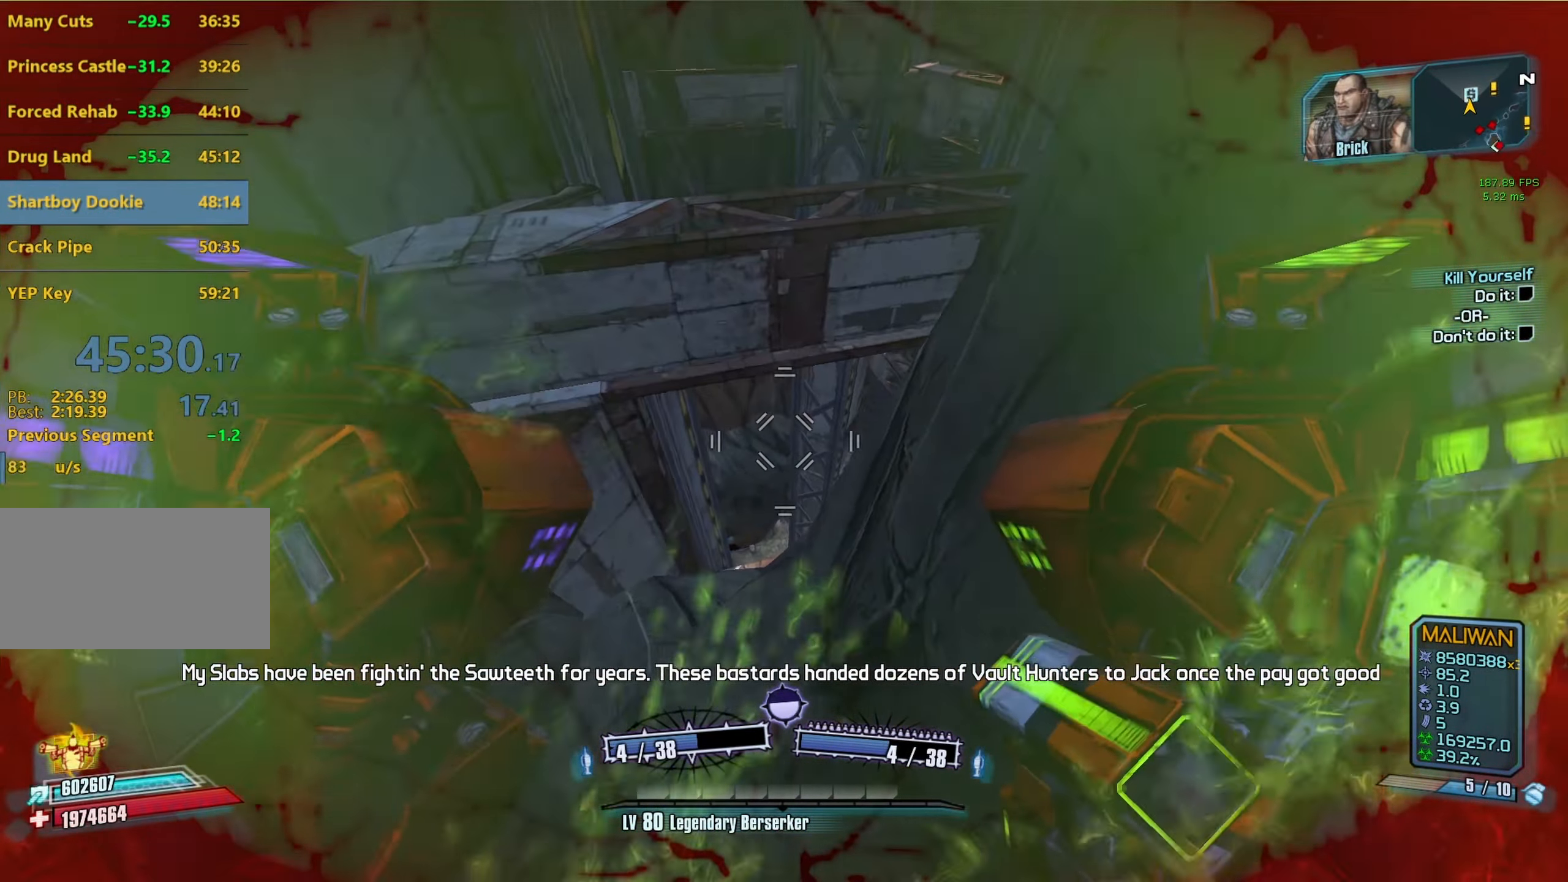
{"keys": ["w"], "mouse": [], "events": [[117, "a", "down"], [367, "a", "up"], [400, "a", "down"], [500, "a", "up"]]}
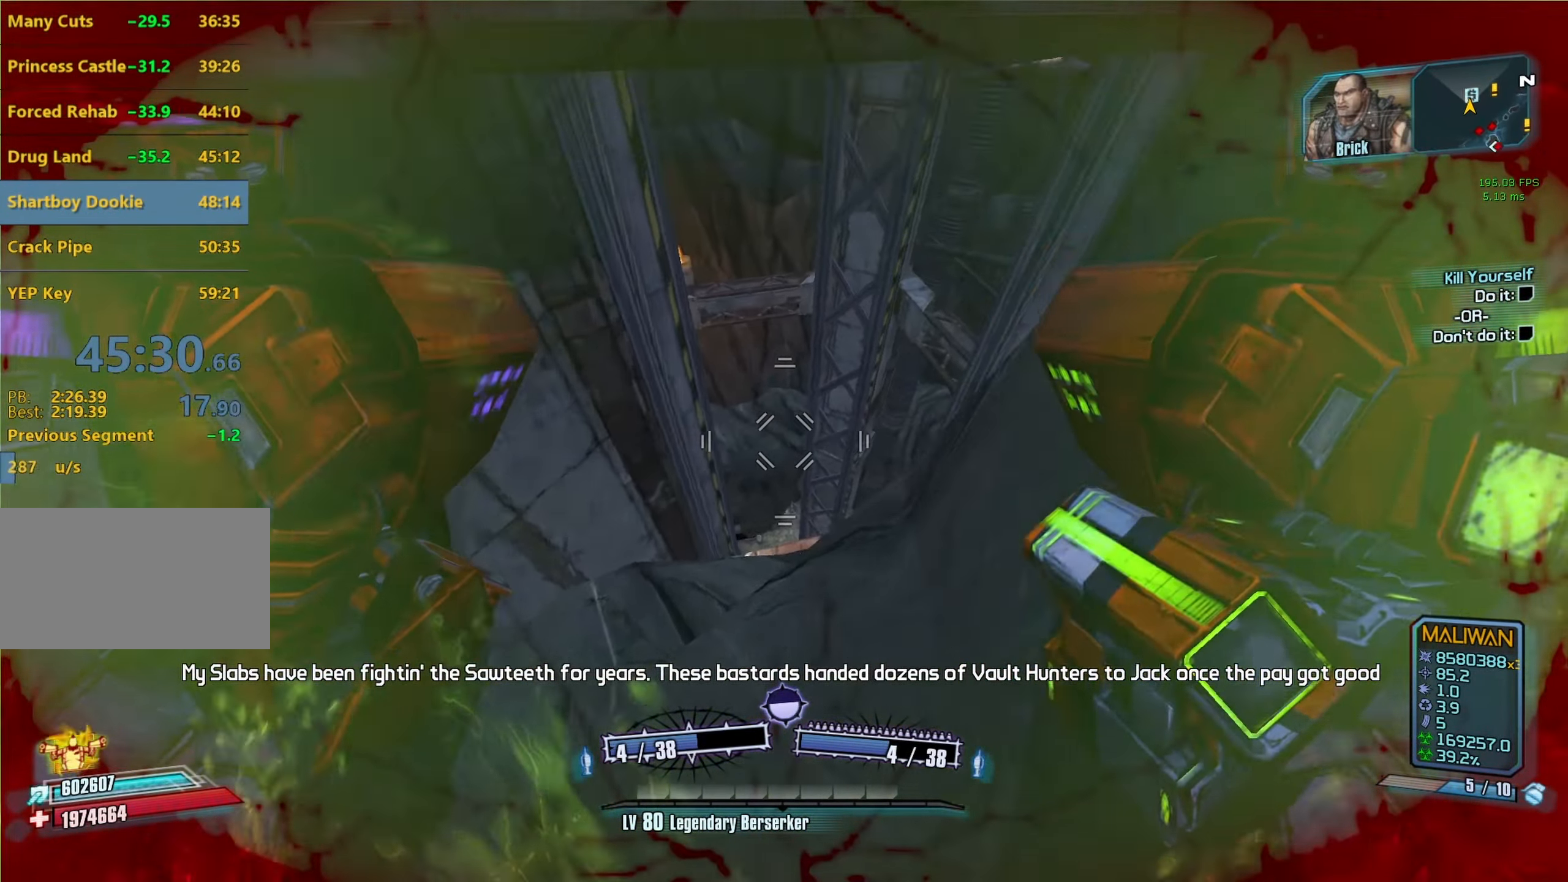
{"keys": ["d", "w"], "mouse": [], "events": [[50, "r", "down"], [134, "r", "up"], [417, "d", "down"]]}
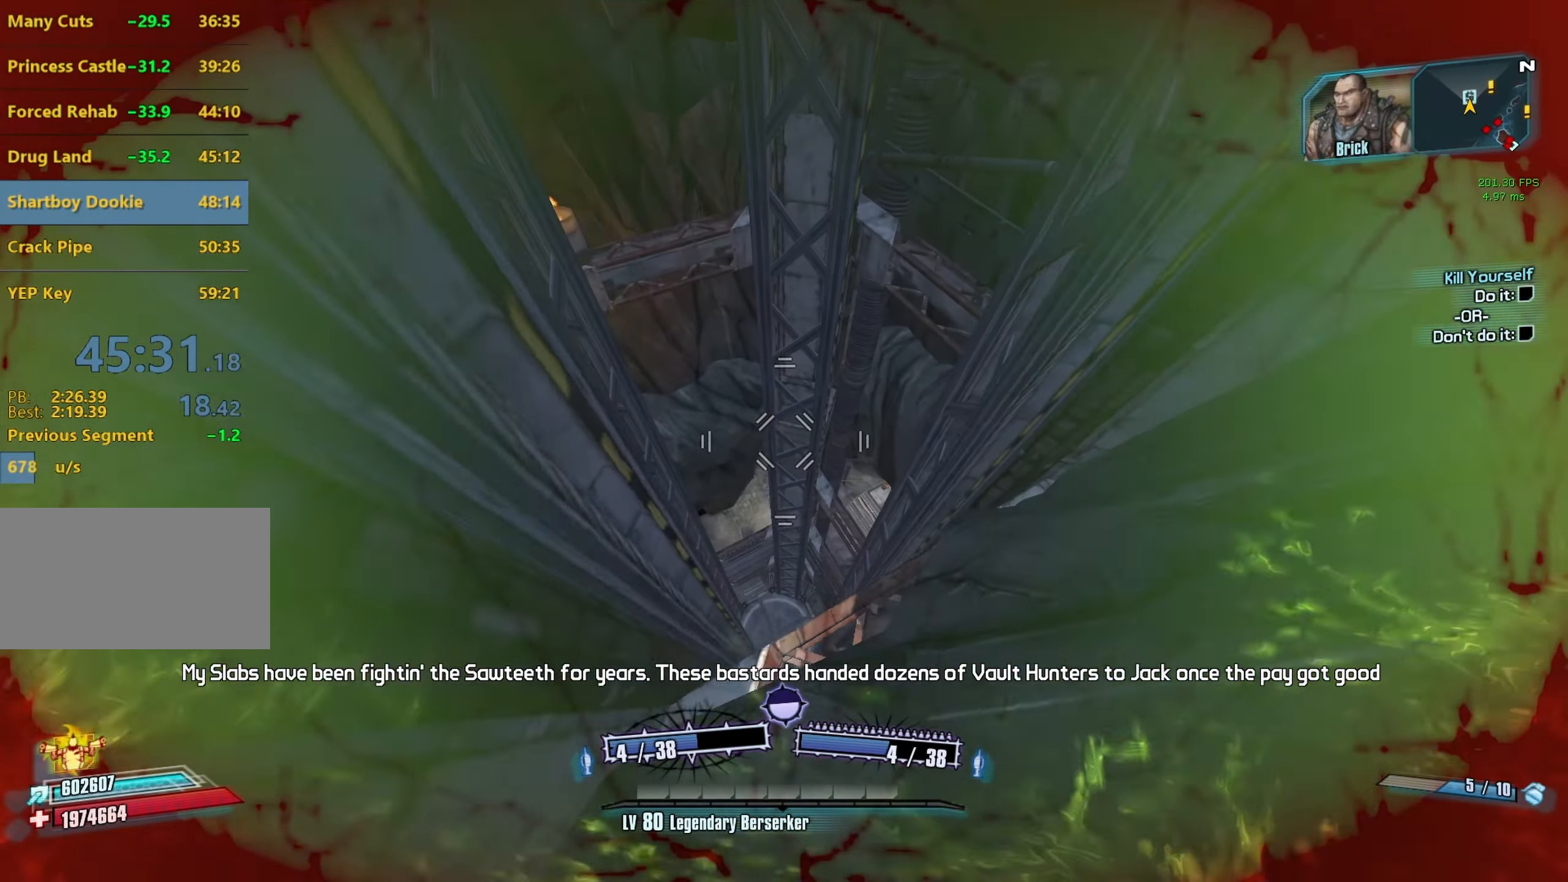
{"keys": ["s"], "mouse": [], "events": [[17, "w", "up"], [300, "s", "down"], [434, "d", "up"]]}
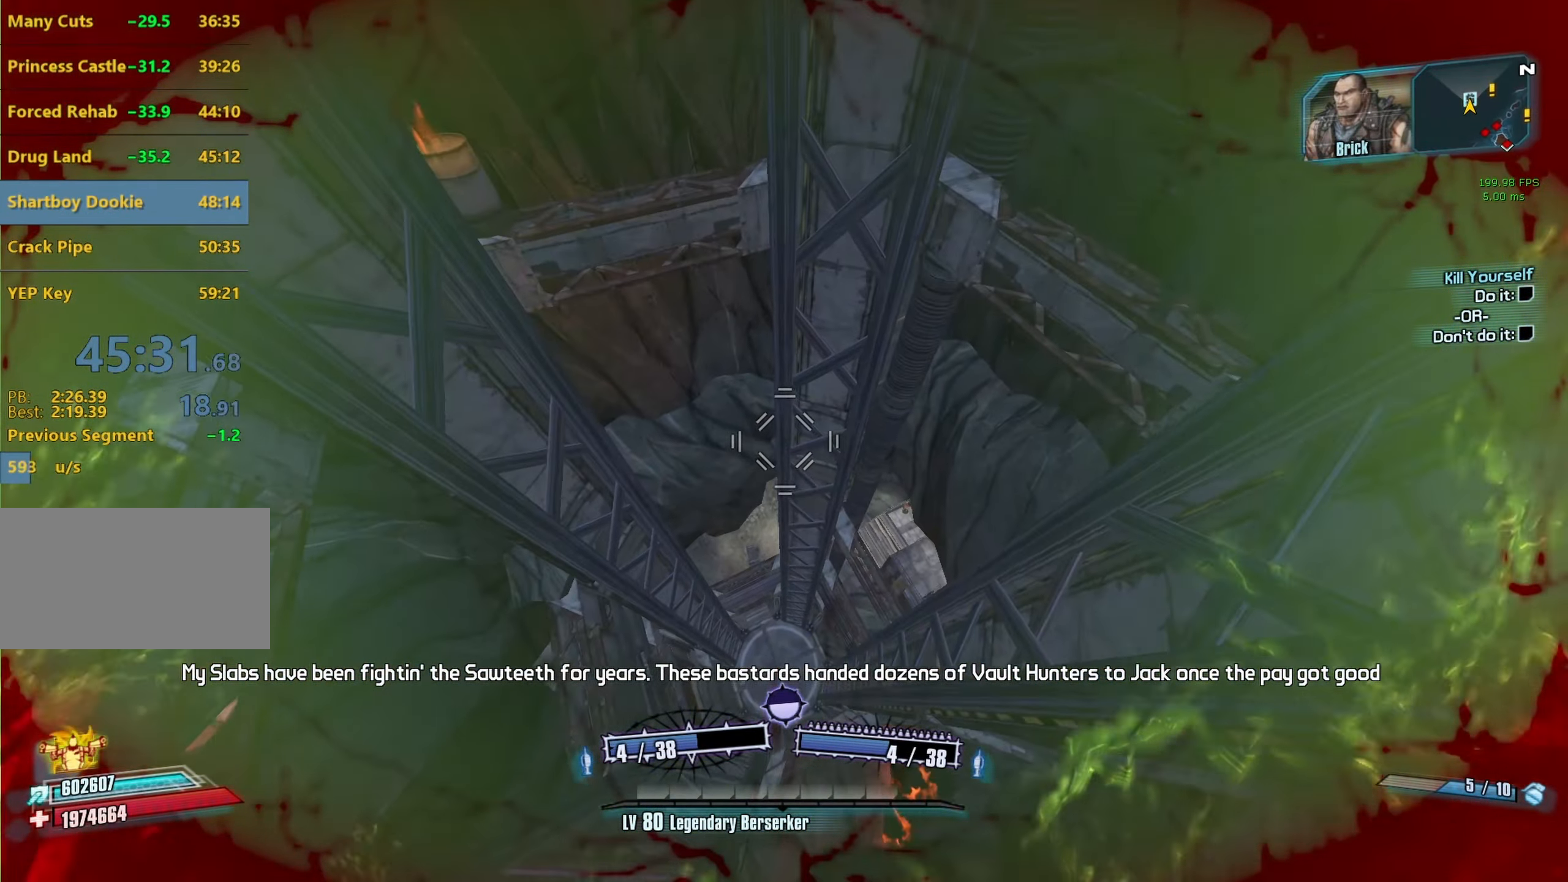
{"keys": ["d", "s"], "mouse": [], "events": [[217, "d", "down"]]}
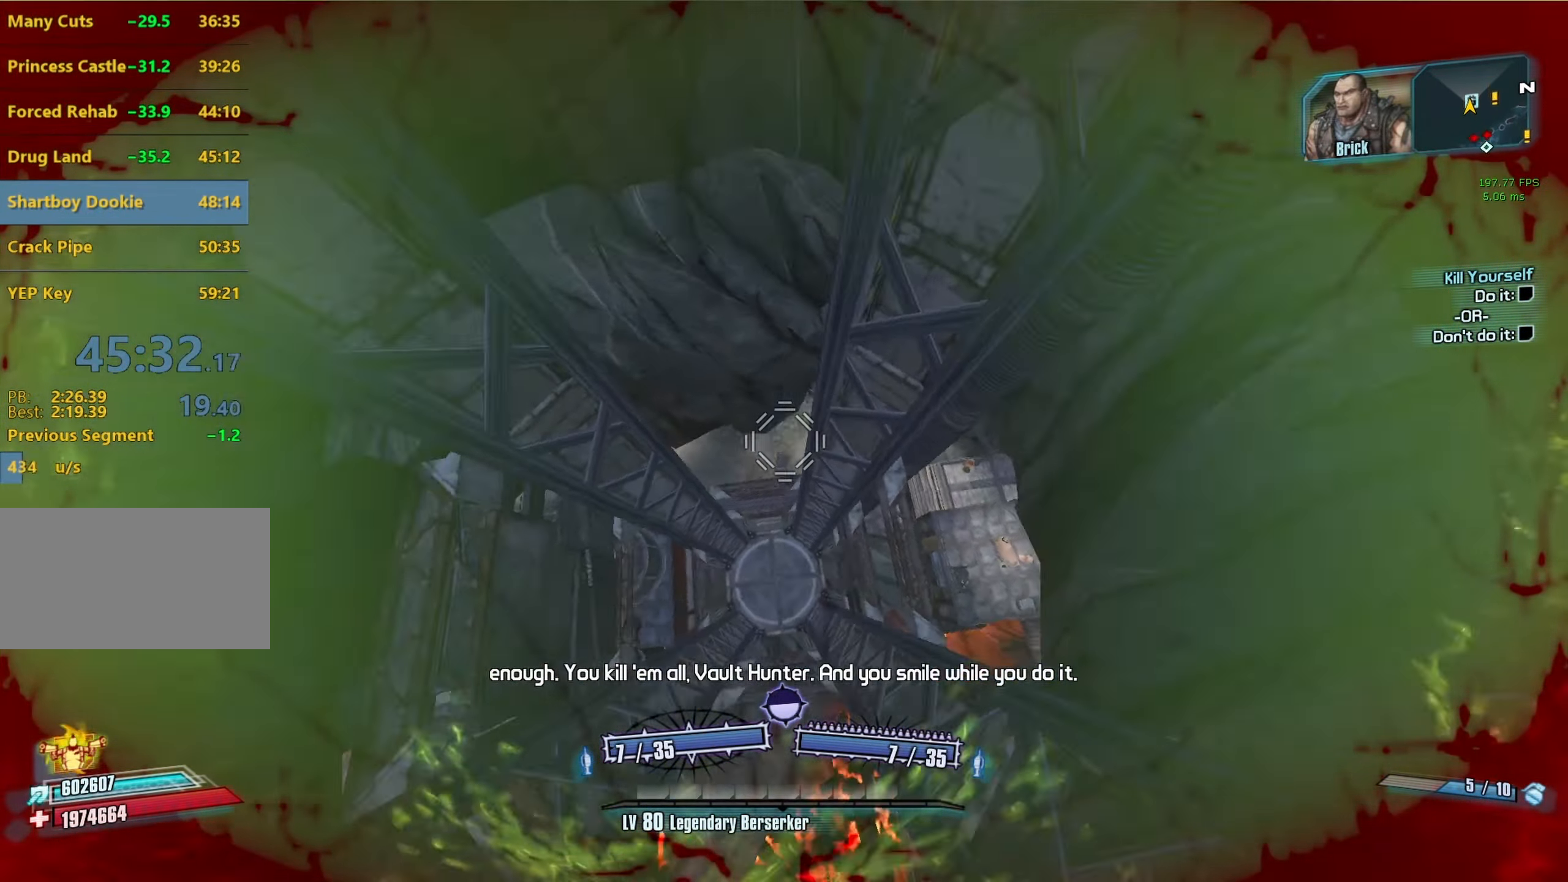
{"keys": ["s"], "mouse": [], "events": [[50, "d", "up"], [184, "a", "down"], [334, "a", "up"]]}
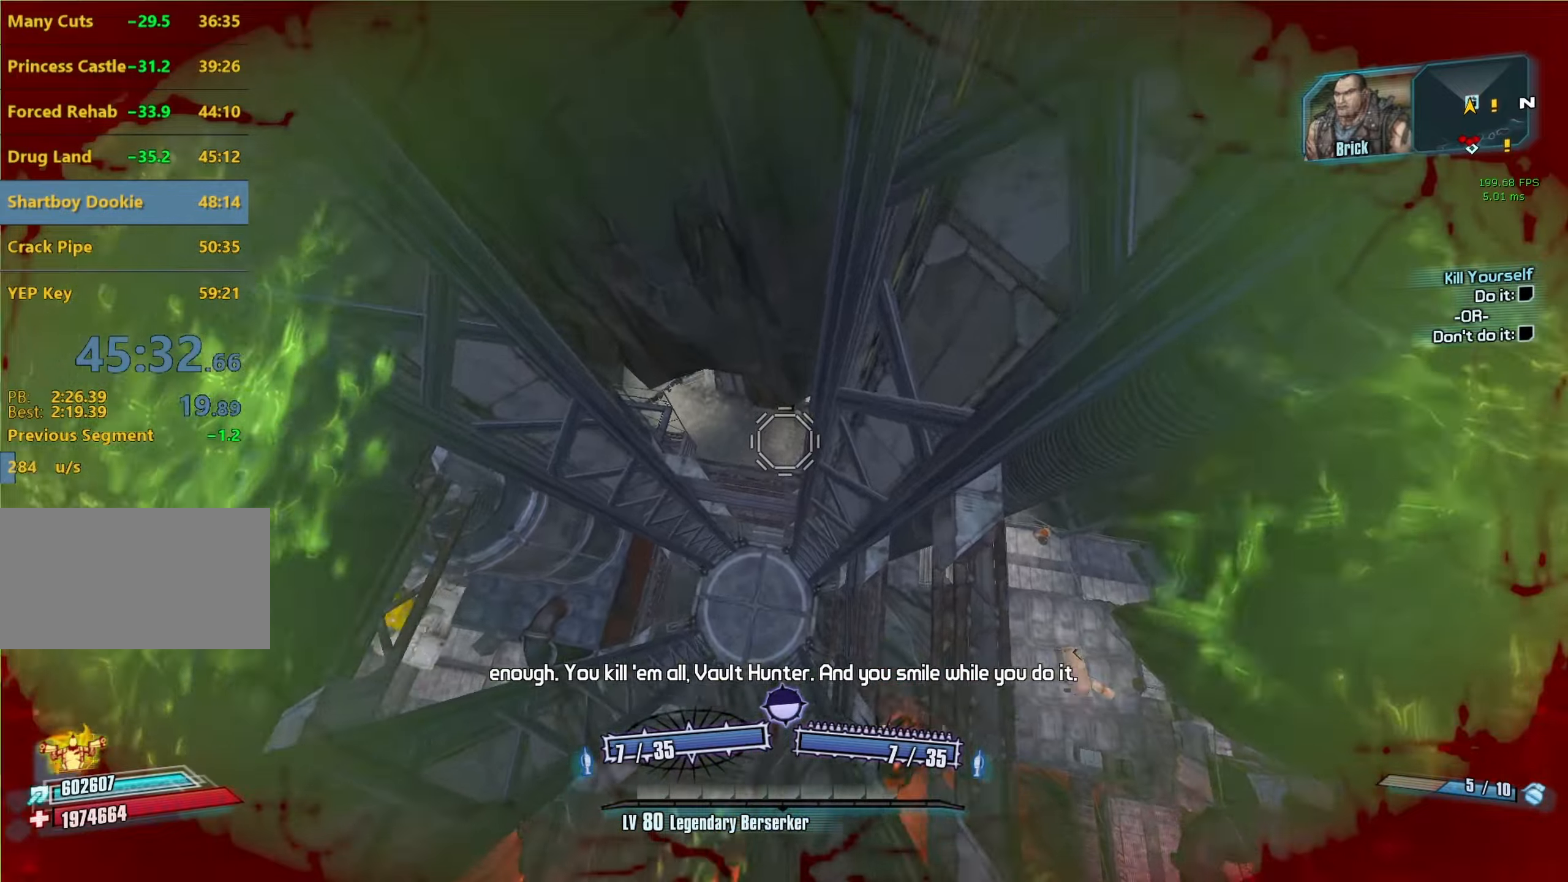
{"keys": ["a"], "mouse": [], "events": [[16, "s", "up"], [200, "a", "down"]]}
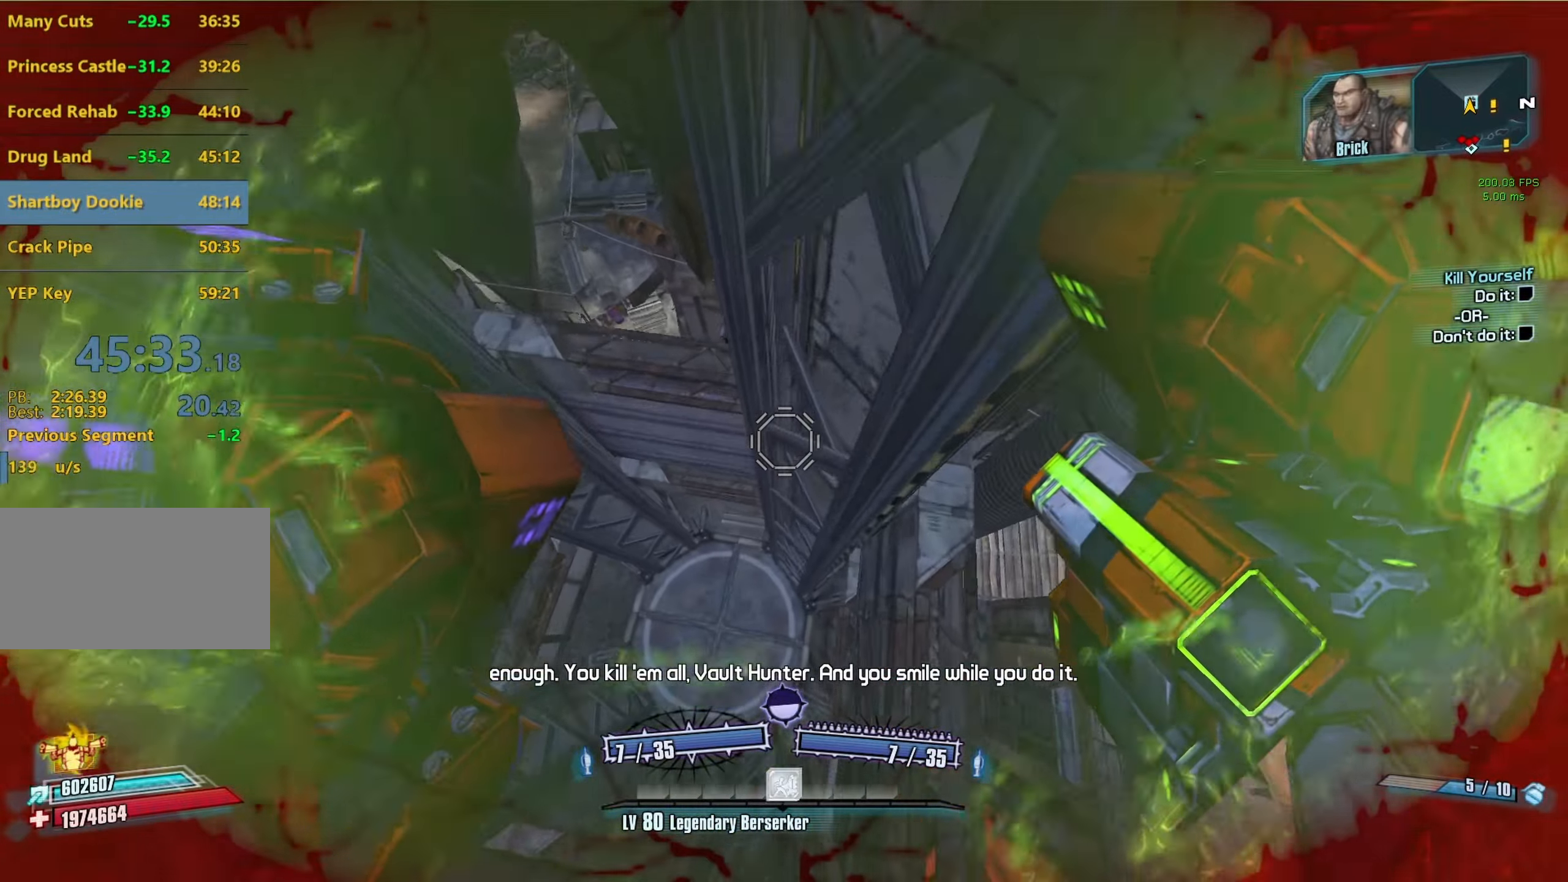
{"keys": ["w"], "mouse": [], "events": [[316, "w", "down"], [500, "a", "up"]]}
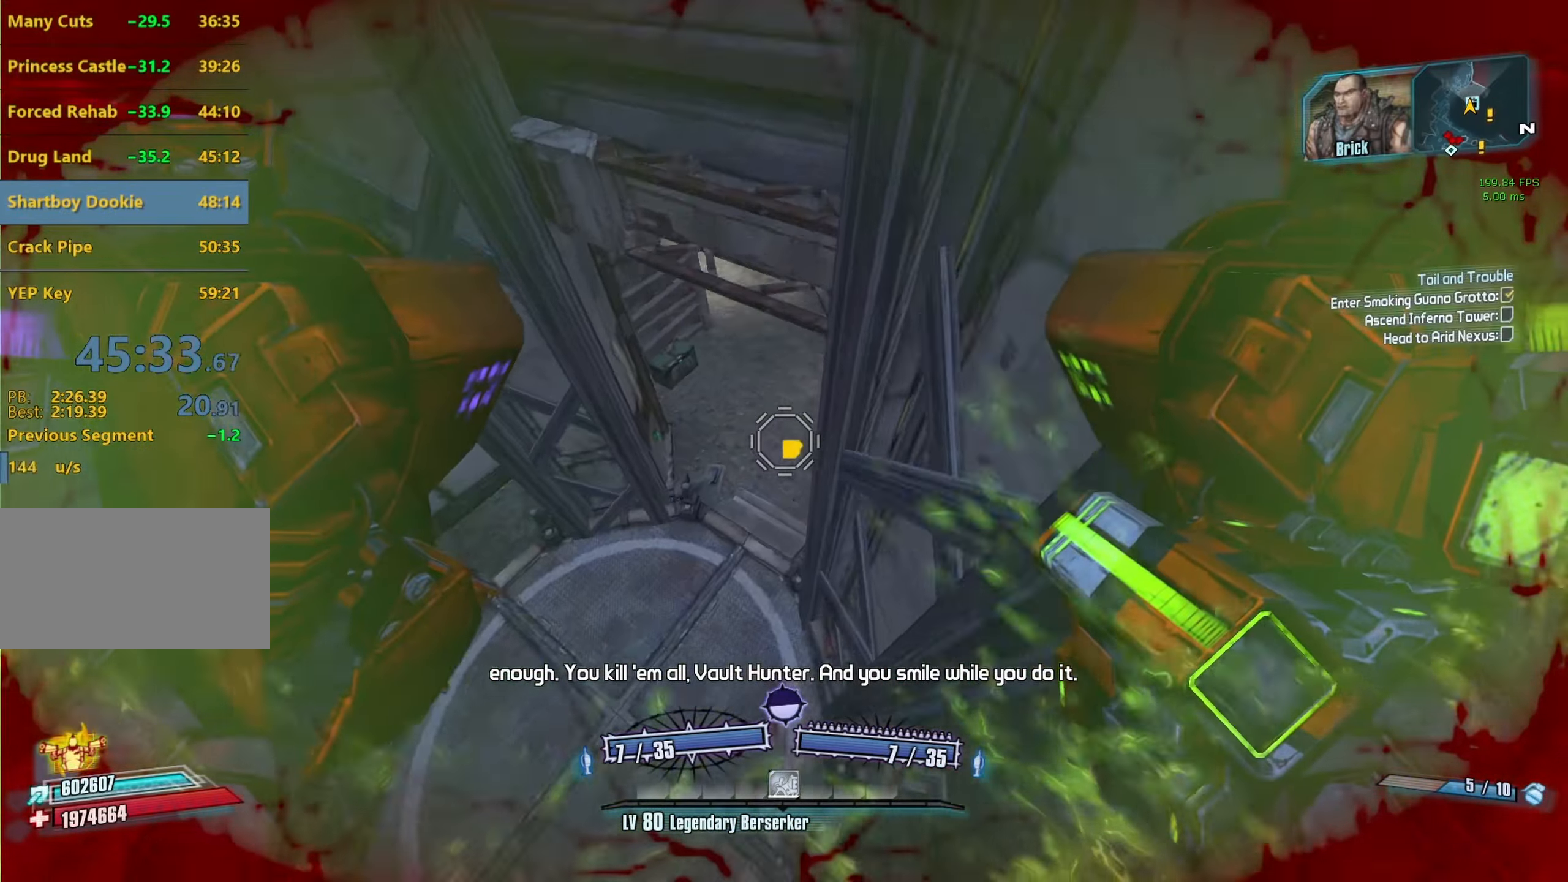
{"keys": ["w"], "mouse": [], "events": [[83, "shift", "down"], [283, "shift", "up"]]}
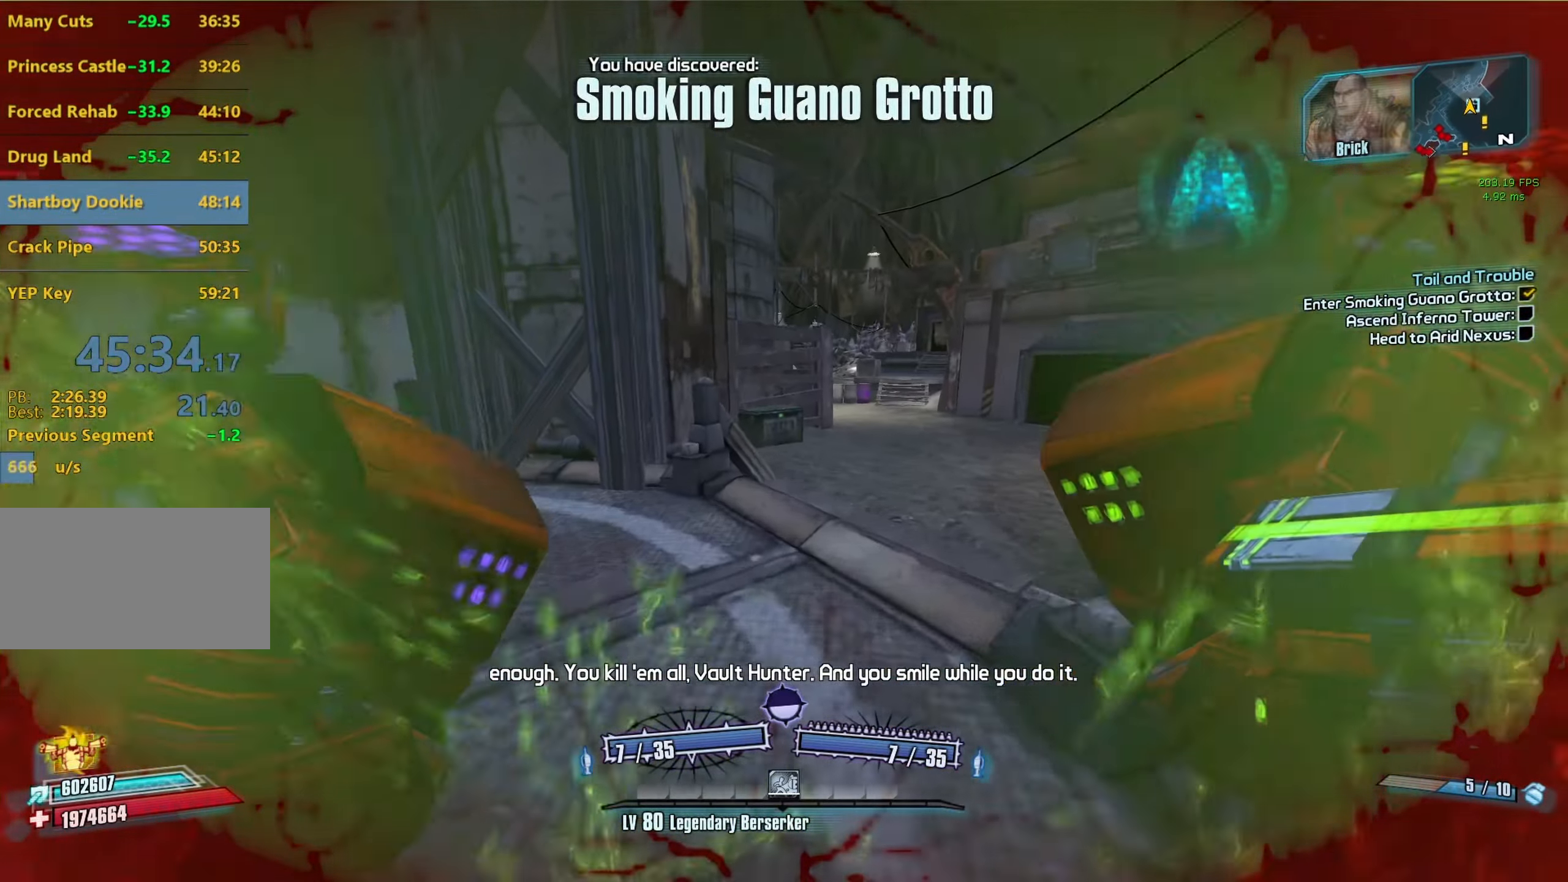
{"keys": ["d", "w"], "mouse": ["wheel_down"], "events": [[250, "d", "down"], [483, "mouse_wheel_down", "down"]]}
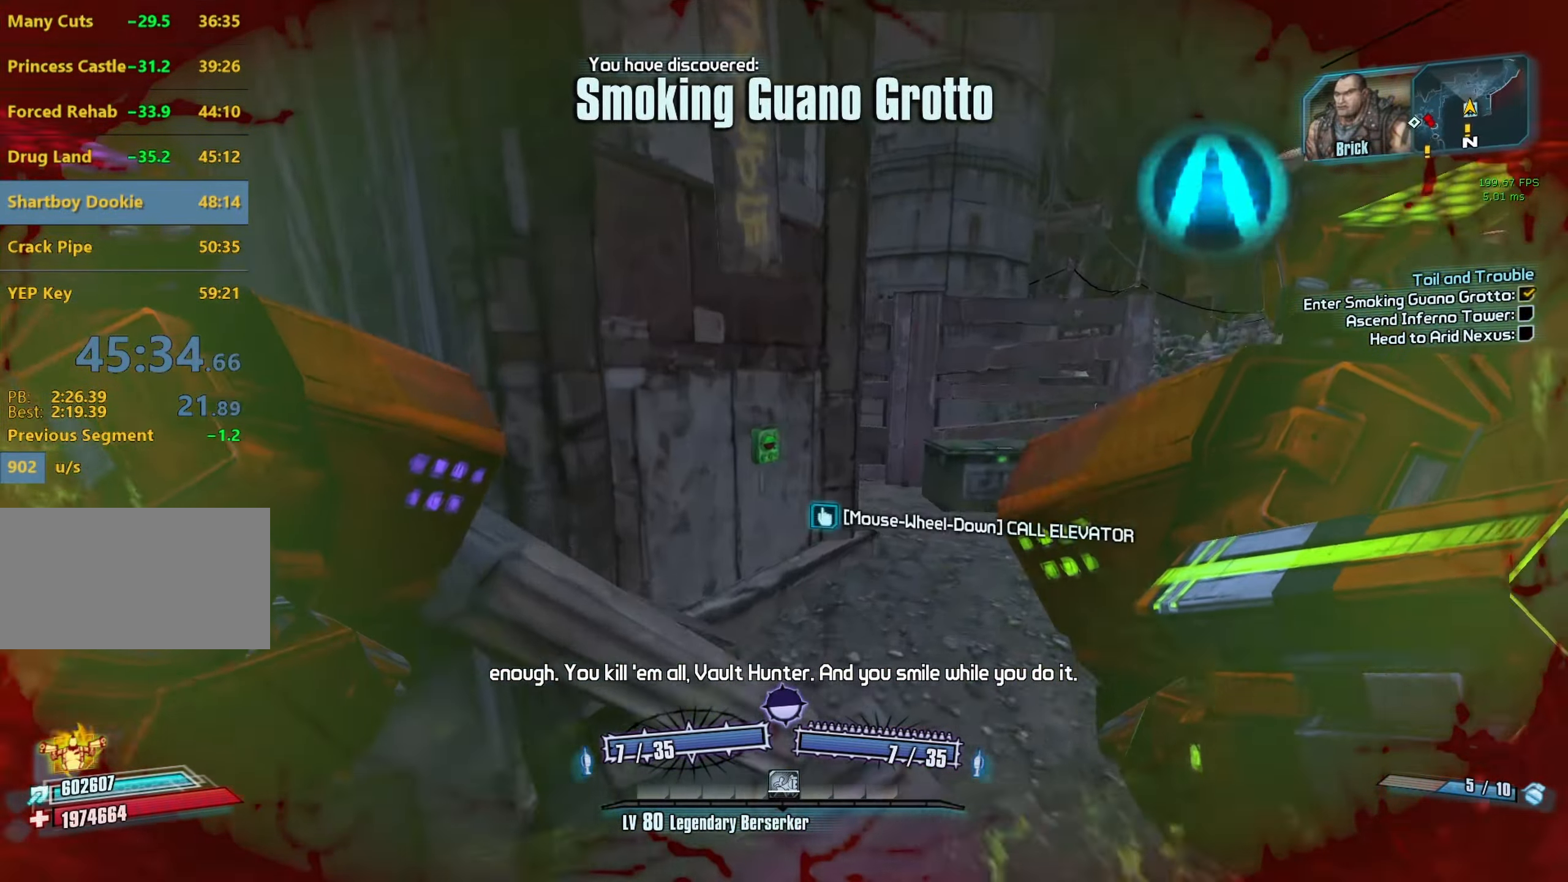
{"keys": ["w"], "mouse": [], "events": [[316, "d", "up"], [316, "mouse_wheel_down", "up"]]}
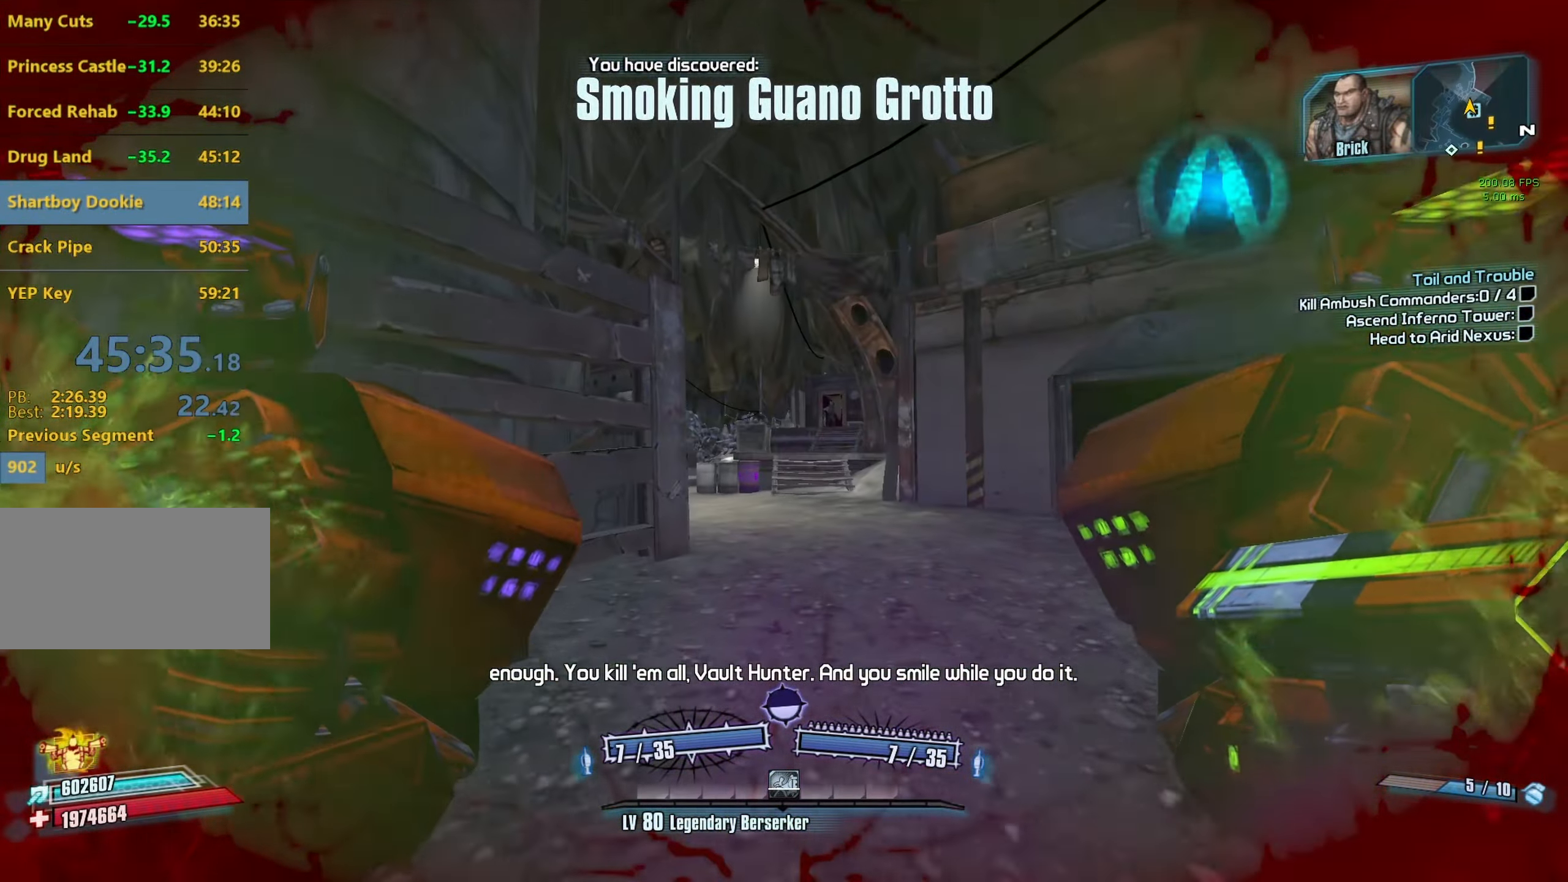
{"keys": ["a", "w"], "mouse": ["left", "right"], "events": [[350, "mouse_right", "down"], [366, "mouse_left", "down"], [466, "a", "down"]]}
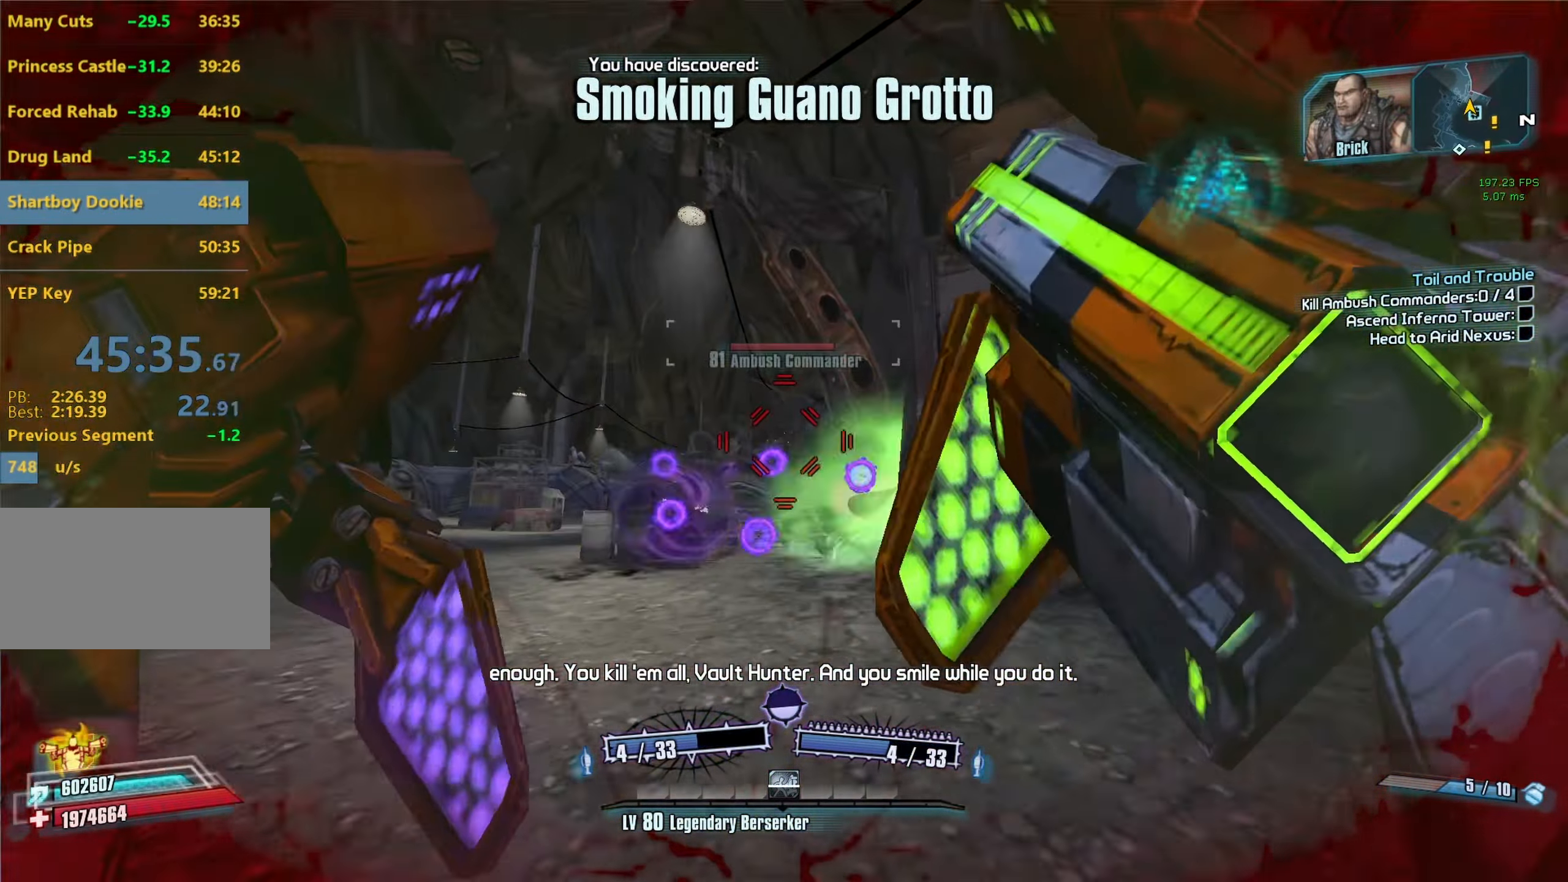
{"keys": [], "mouse": [], "events": [[16, "mouse_left", "up"], [16, "mouse_right", "up"], [250, "a", "up"], [300, "w", "up"]]}
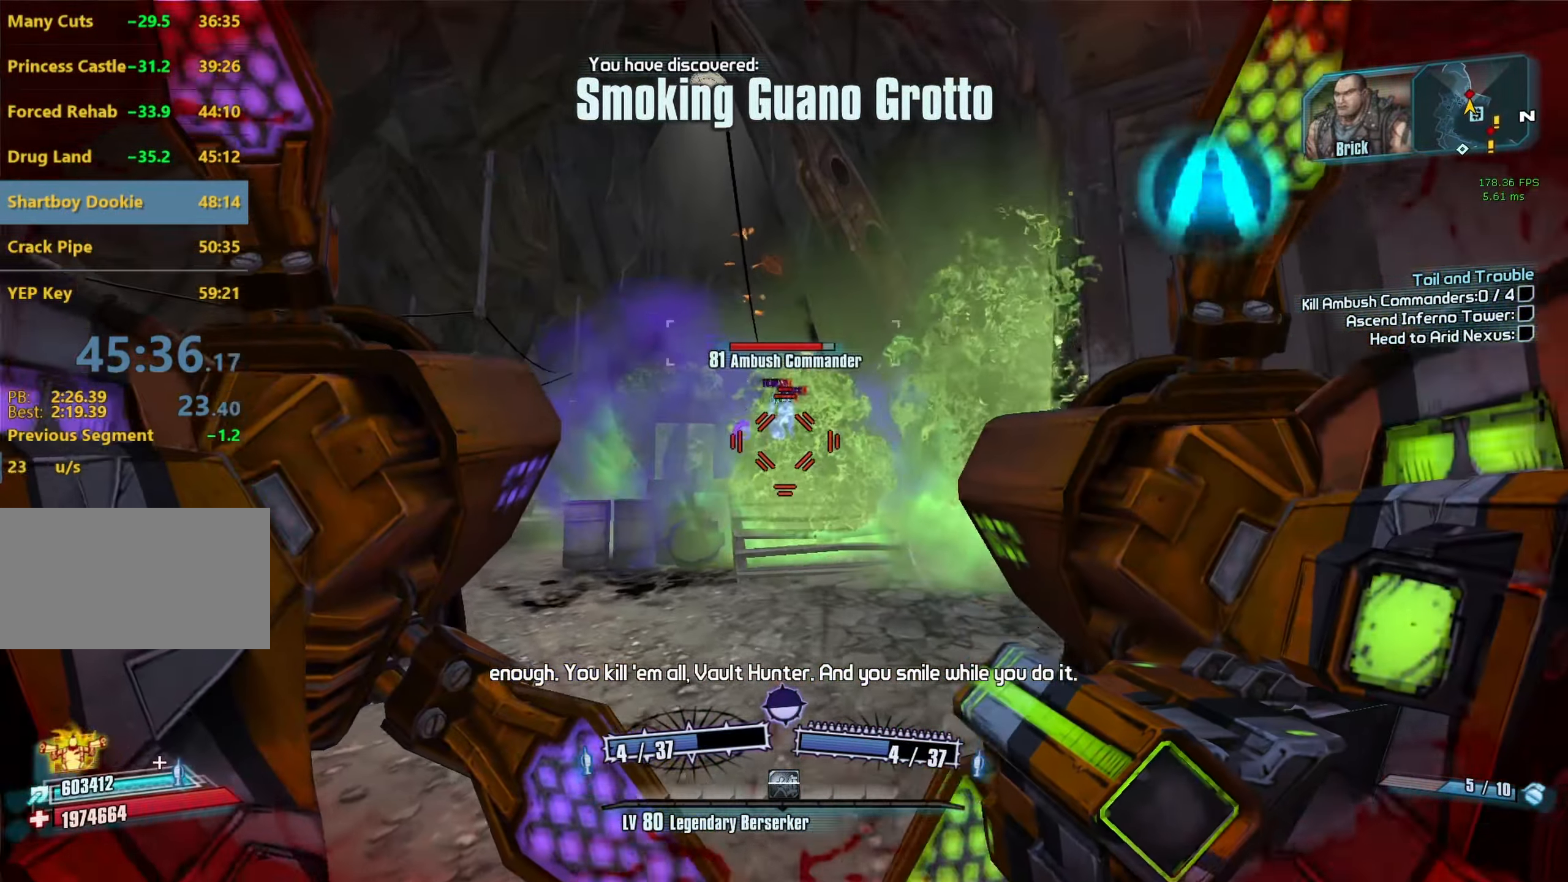
{"keys": ["c", "r"], "mouse": ["left", "right"], "events": [[33, "space", "down"], [133, "space", "up"], [366, "mouse_left", "down"], [366, "mouse_right", "down"], [400, "c", "down"], [400, "r", "down"]]}
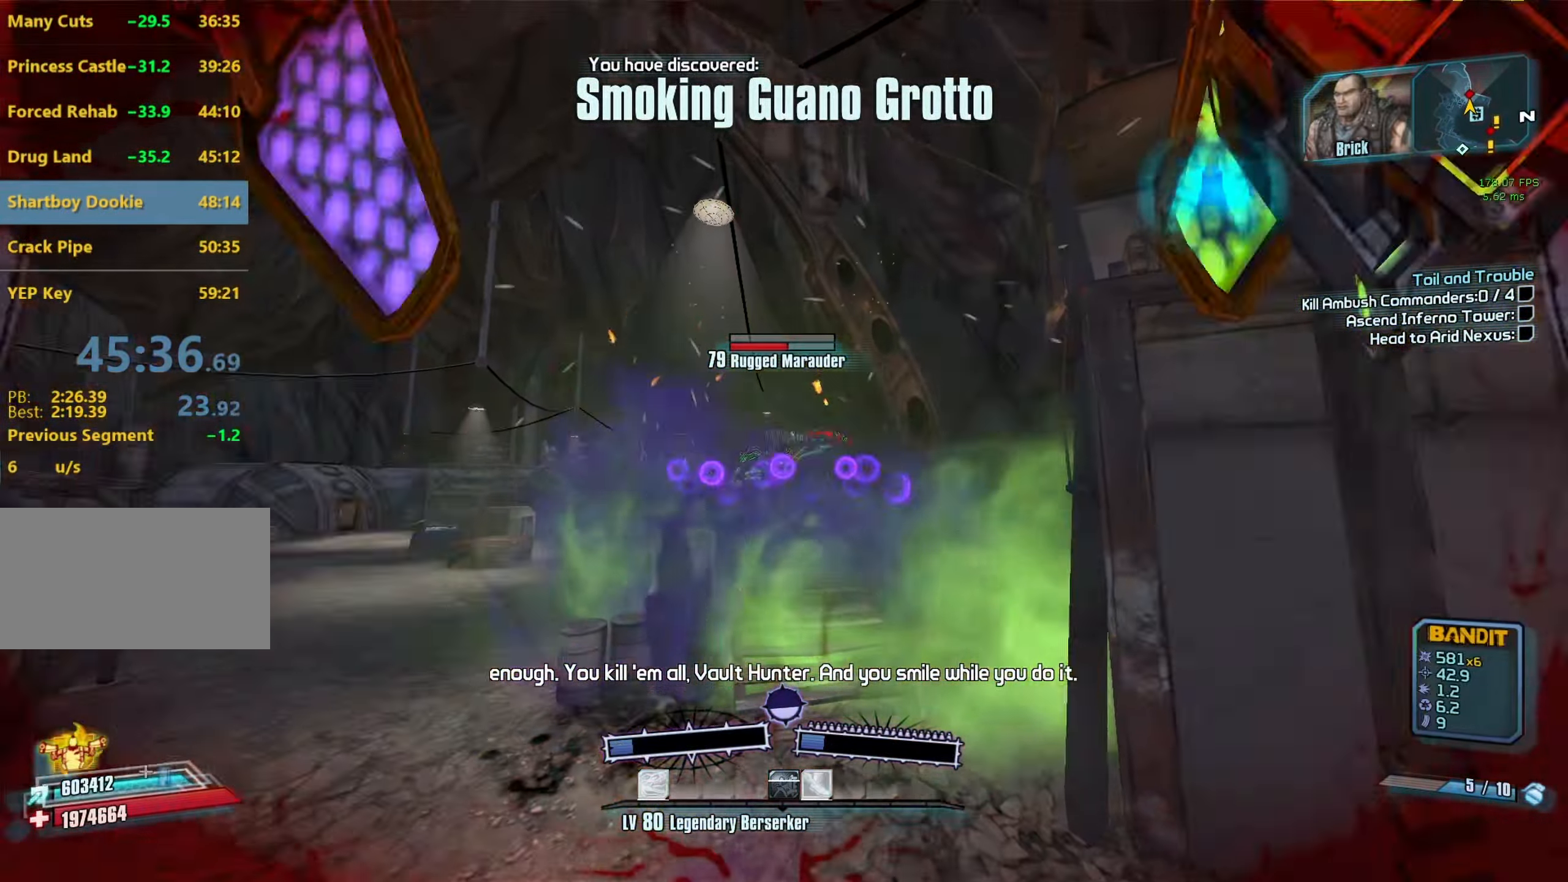
{"keys": [], "mouse": [], "events": [[100, "c", "up"], [100, "mouse_left", "up"], [100, "mouse_right", "up"], [100, "r", "up"]]}
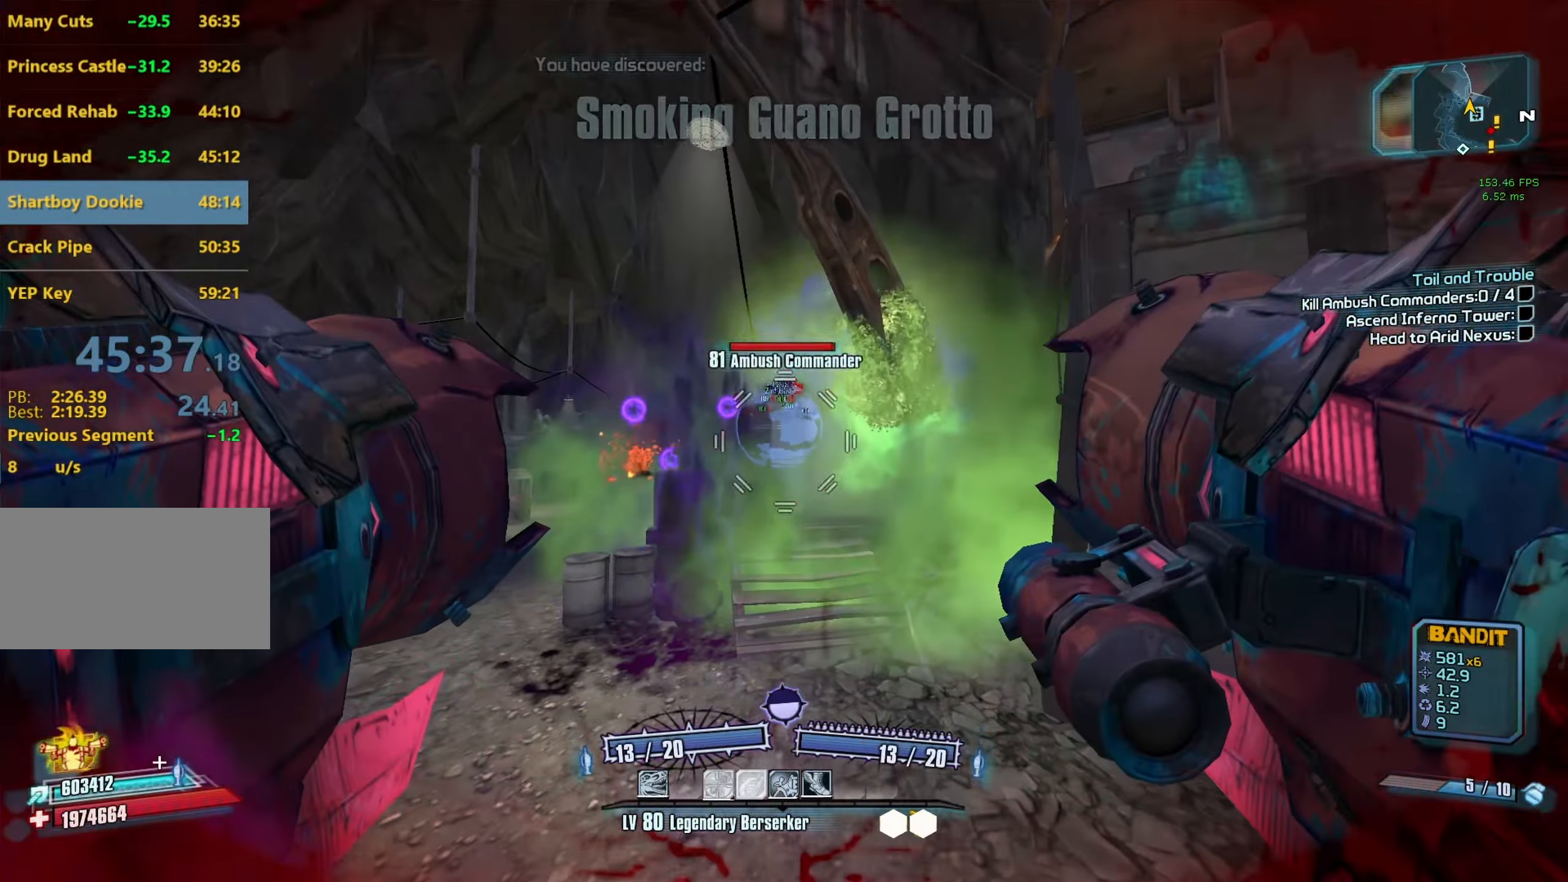
{"keys": ["space"], "mouse": [], "events": [[116, "c", "down"], [200, "c", "up"], [383, "space", "down"]]}
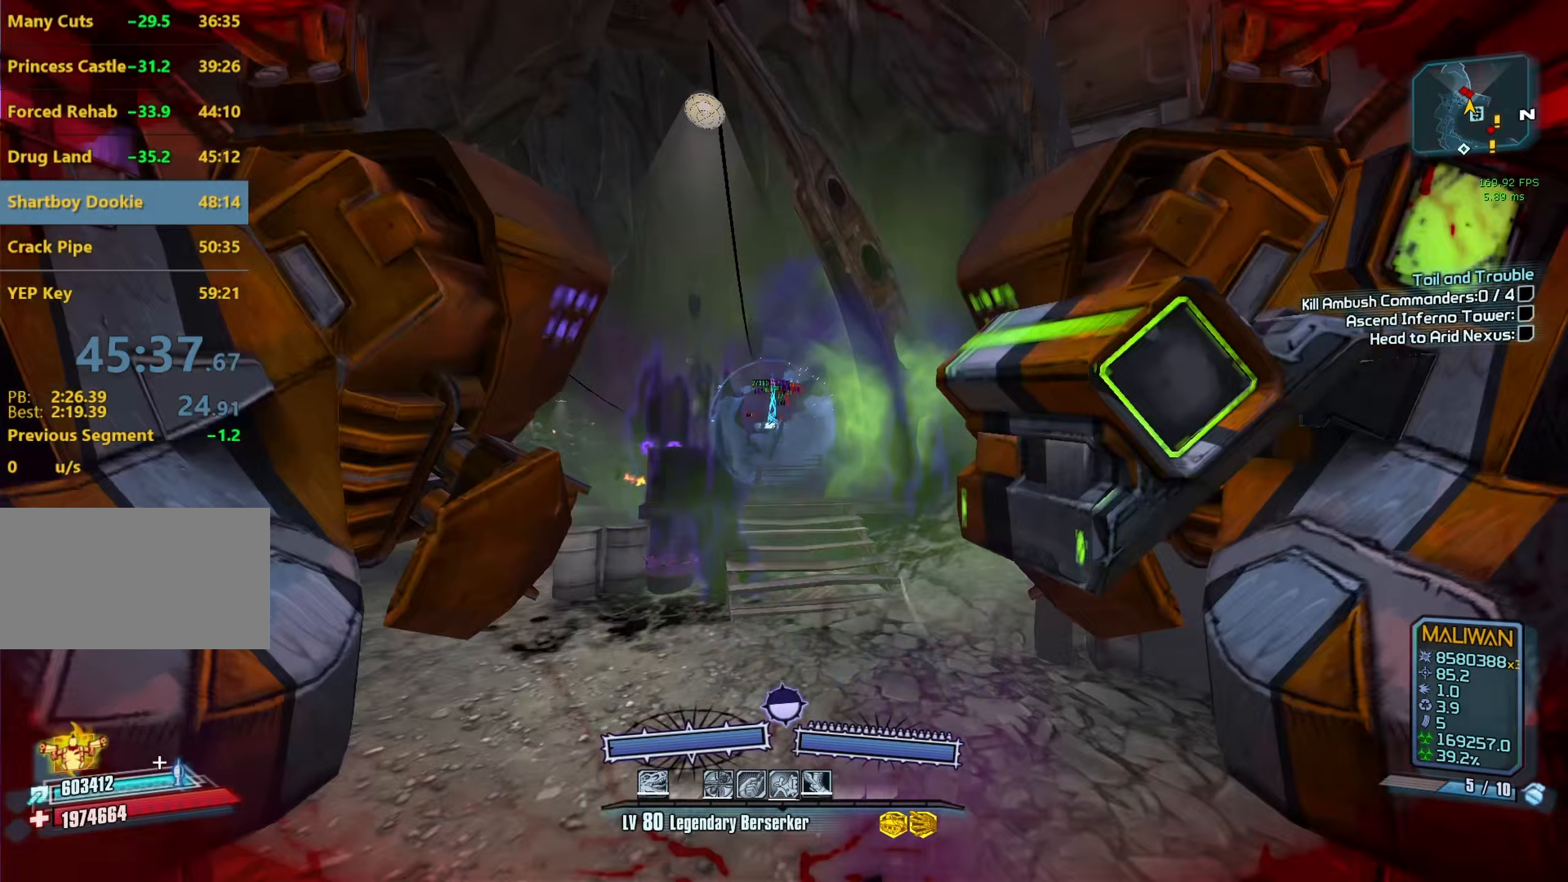
{"keys": ["c", "r"], "mouse": ["left", "right"], "events": [[33, "space", "up"], [350, "mouse_left", "down"], [350, "mouse_right", "down"], [400, "c", "down"], [400, "r", "down"]]}
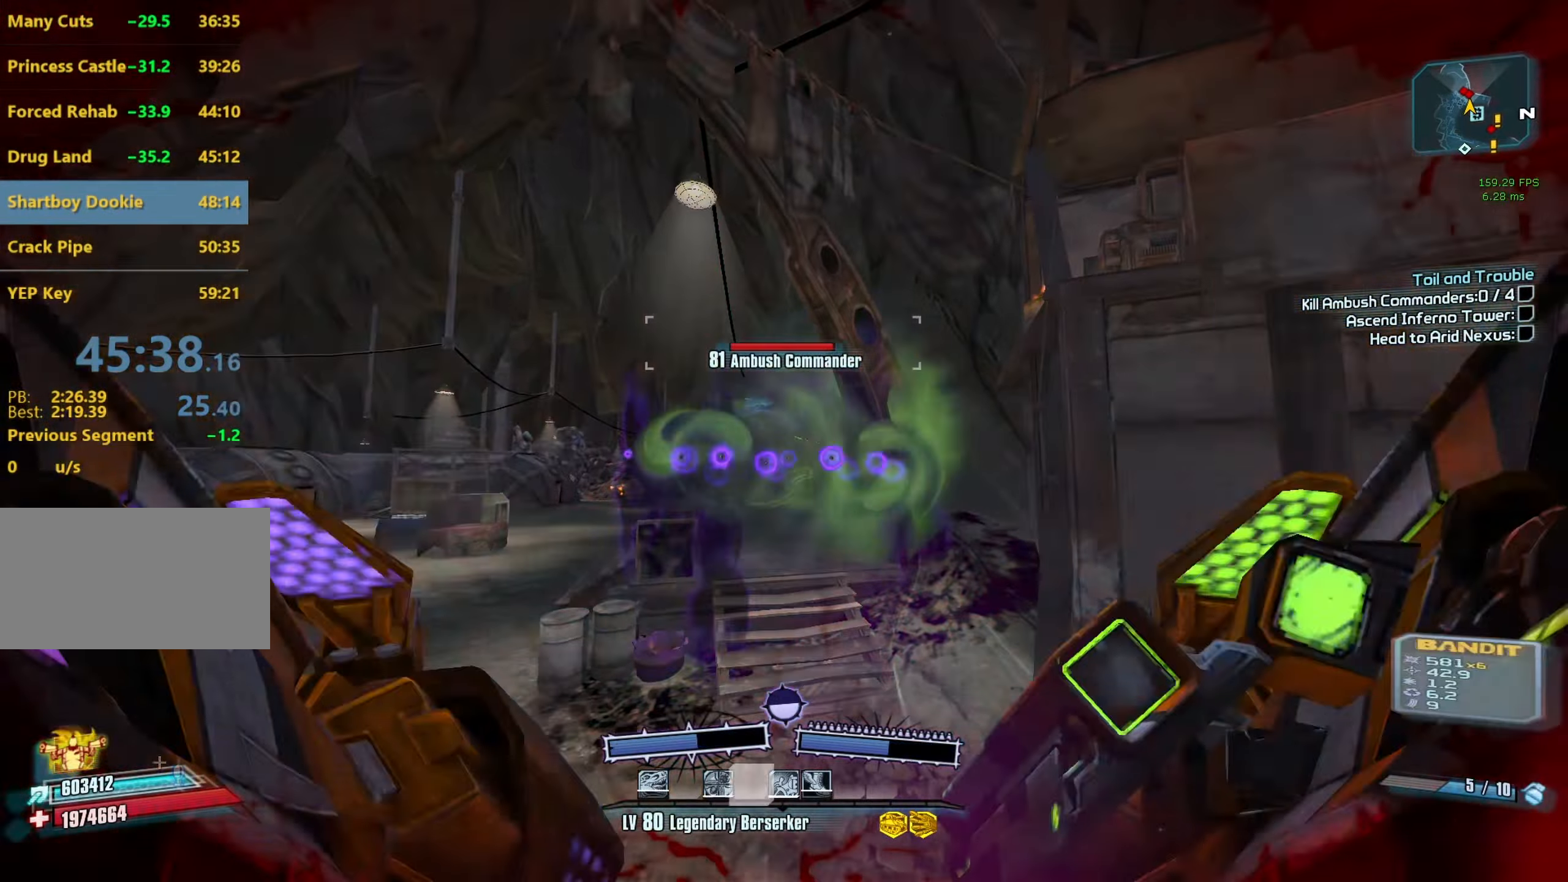
{"keys": [], "mouse": [], "events": [[183, "c", "up"], [183, "mouse_left", "up"], [183, "mouse_right", "up"], [183, "r", "up"]]}
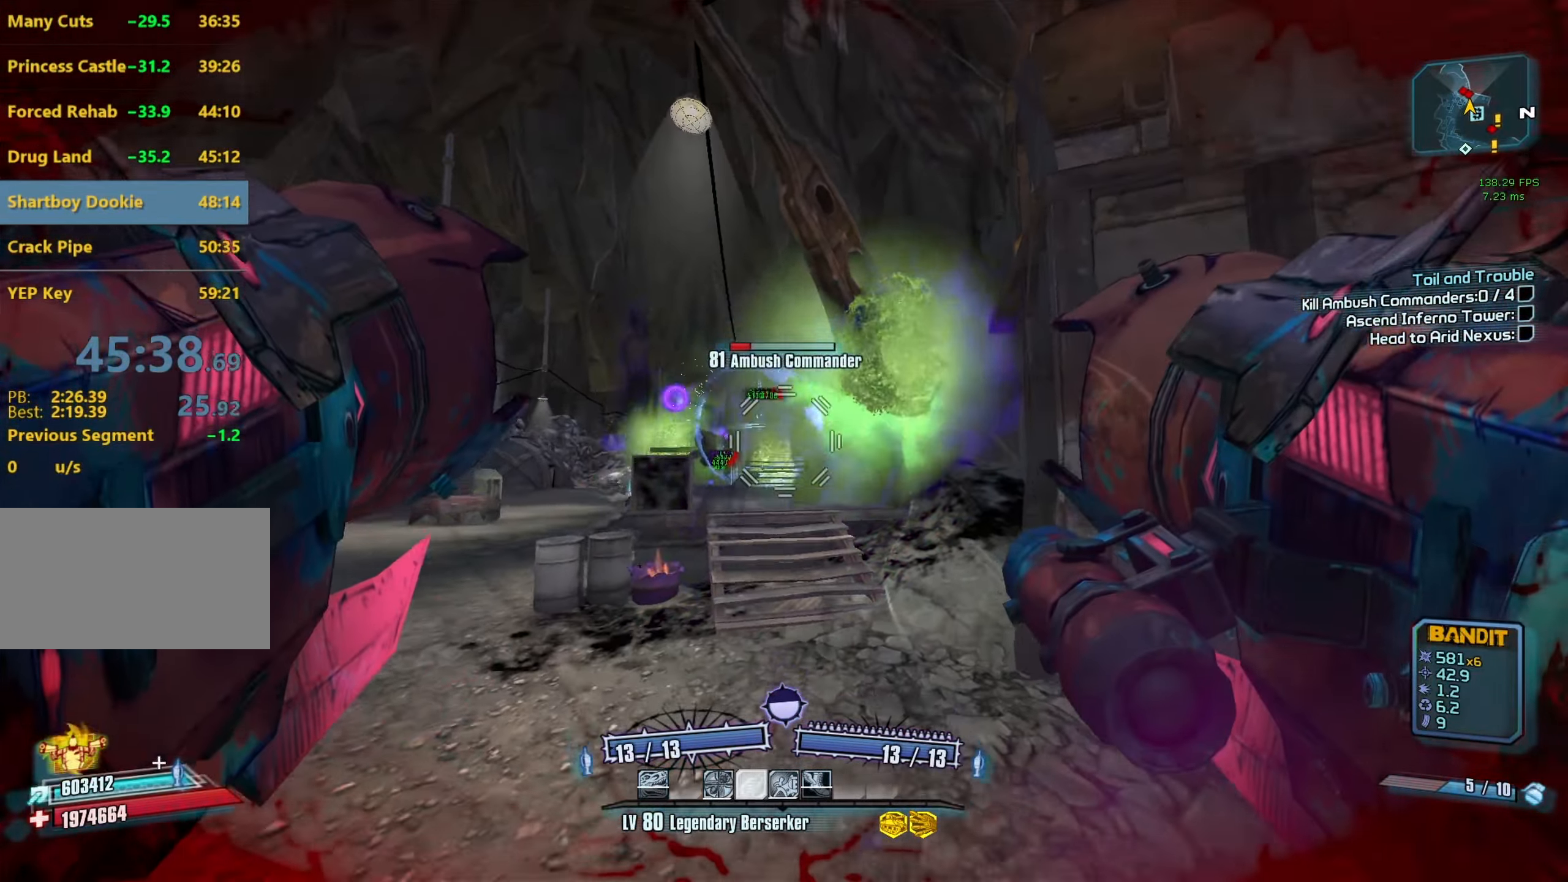
{"keys": ["space"], "mouse": [], "events": [[250, "c", "down"], [383, "c", "up"], [483, "space", "down"]]}
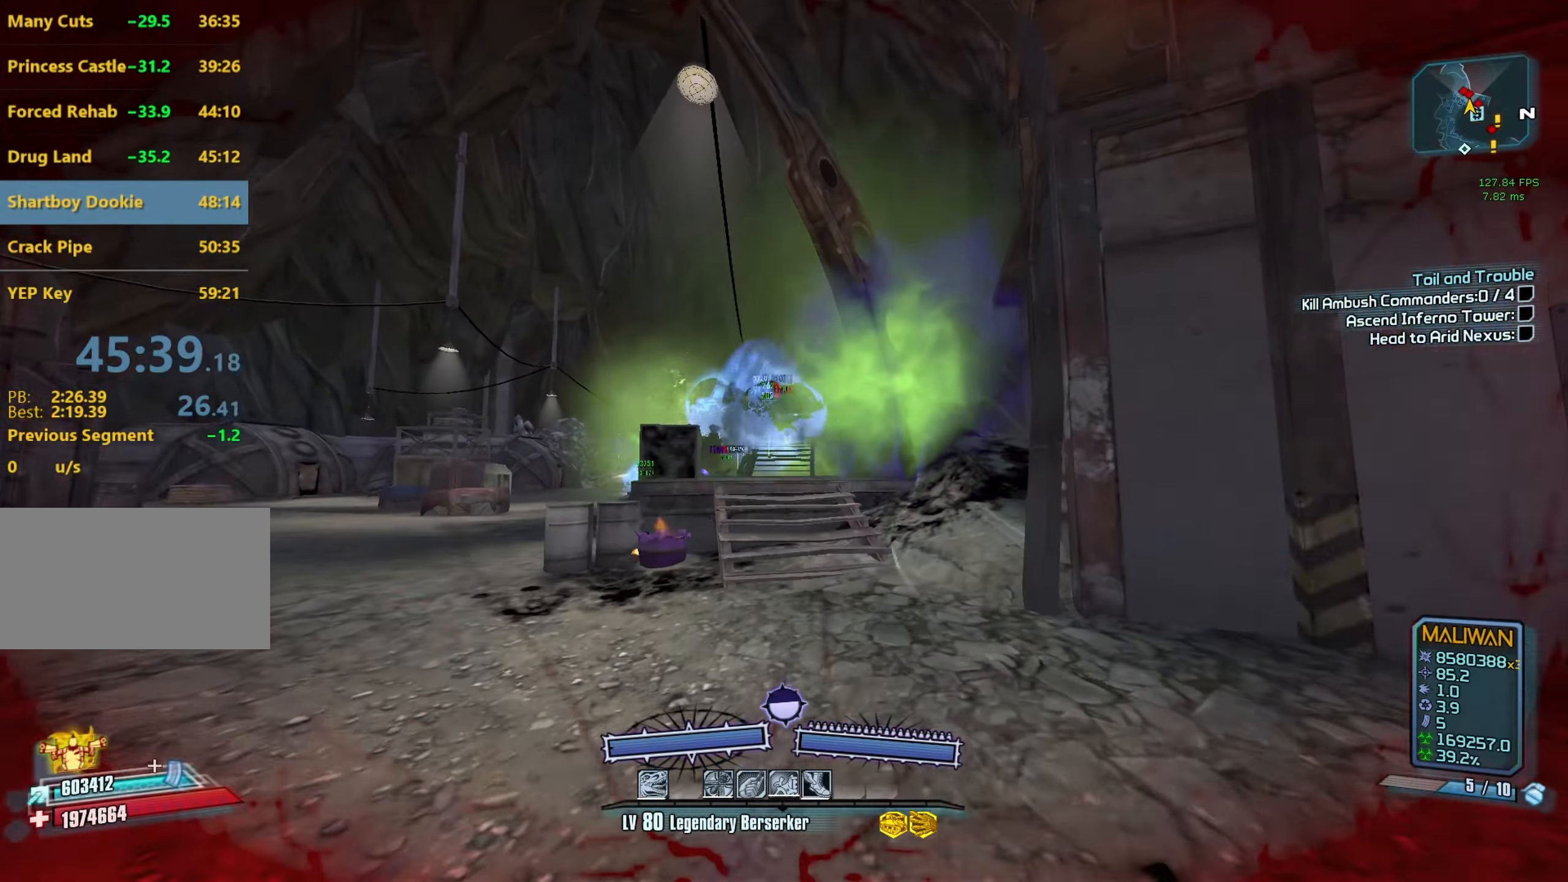
{"keys": ["c"], "mouse": ["left", "right"], "events": [[117, "space", "up"], [450, "mouse_left", "down"], [450, "mouse_right", "down"], [500, "c", "down"]]}
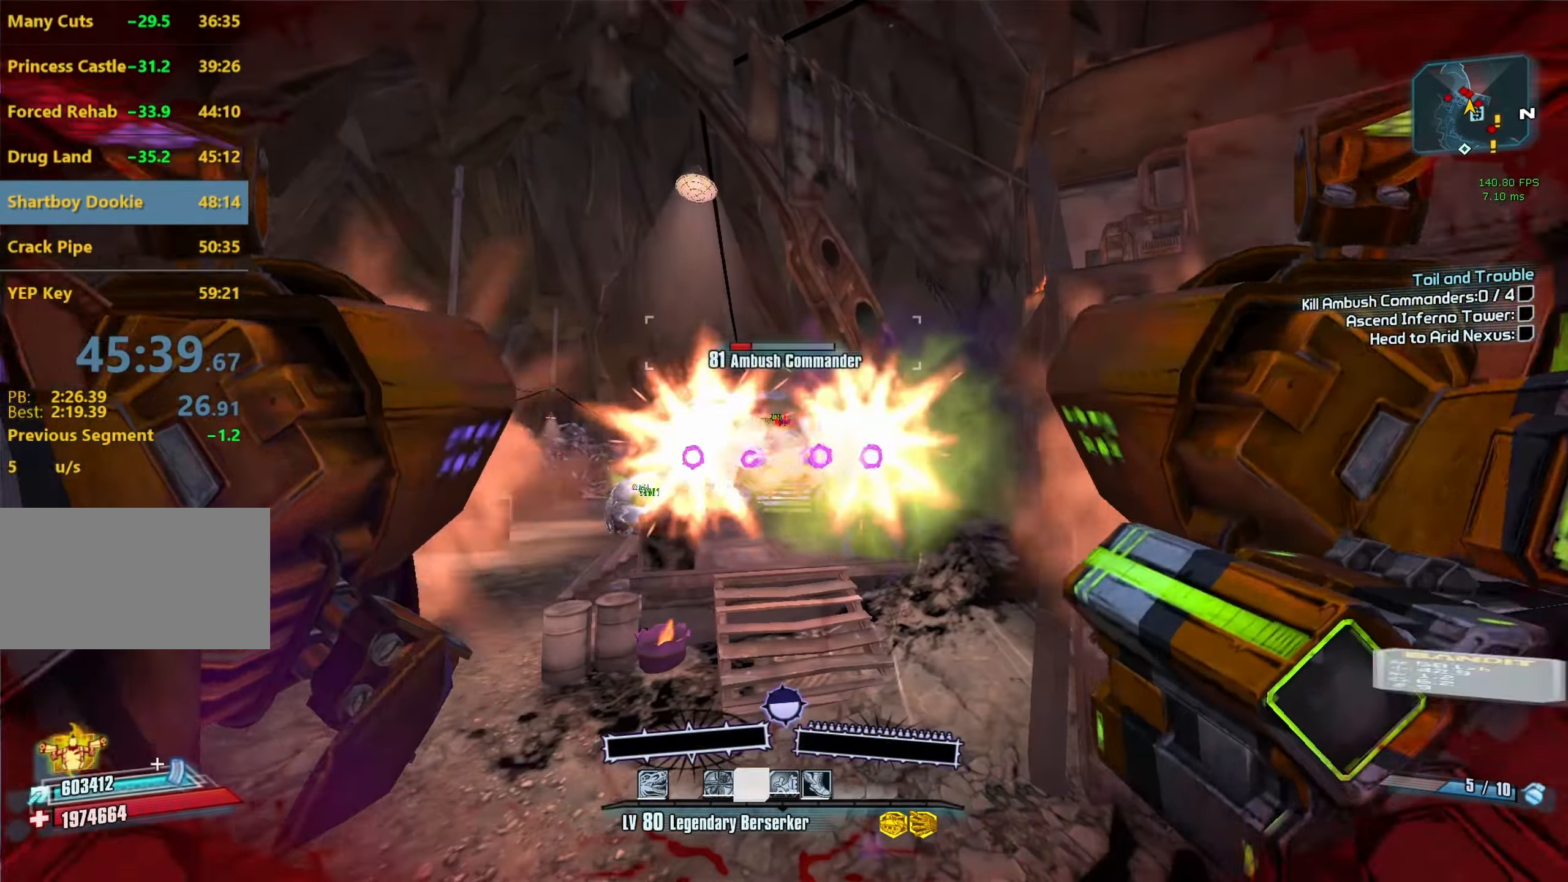
{"keys": [], "mouse": [], "events": [[50, "c", "up"], [50, "mouse_left", "up"], [83, "mouse_right", "up"]]}
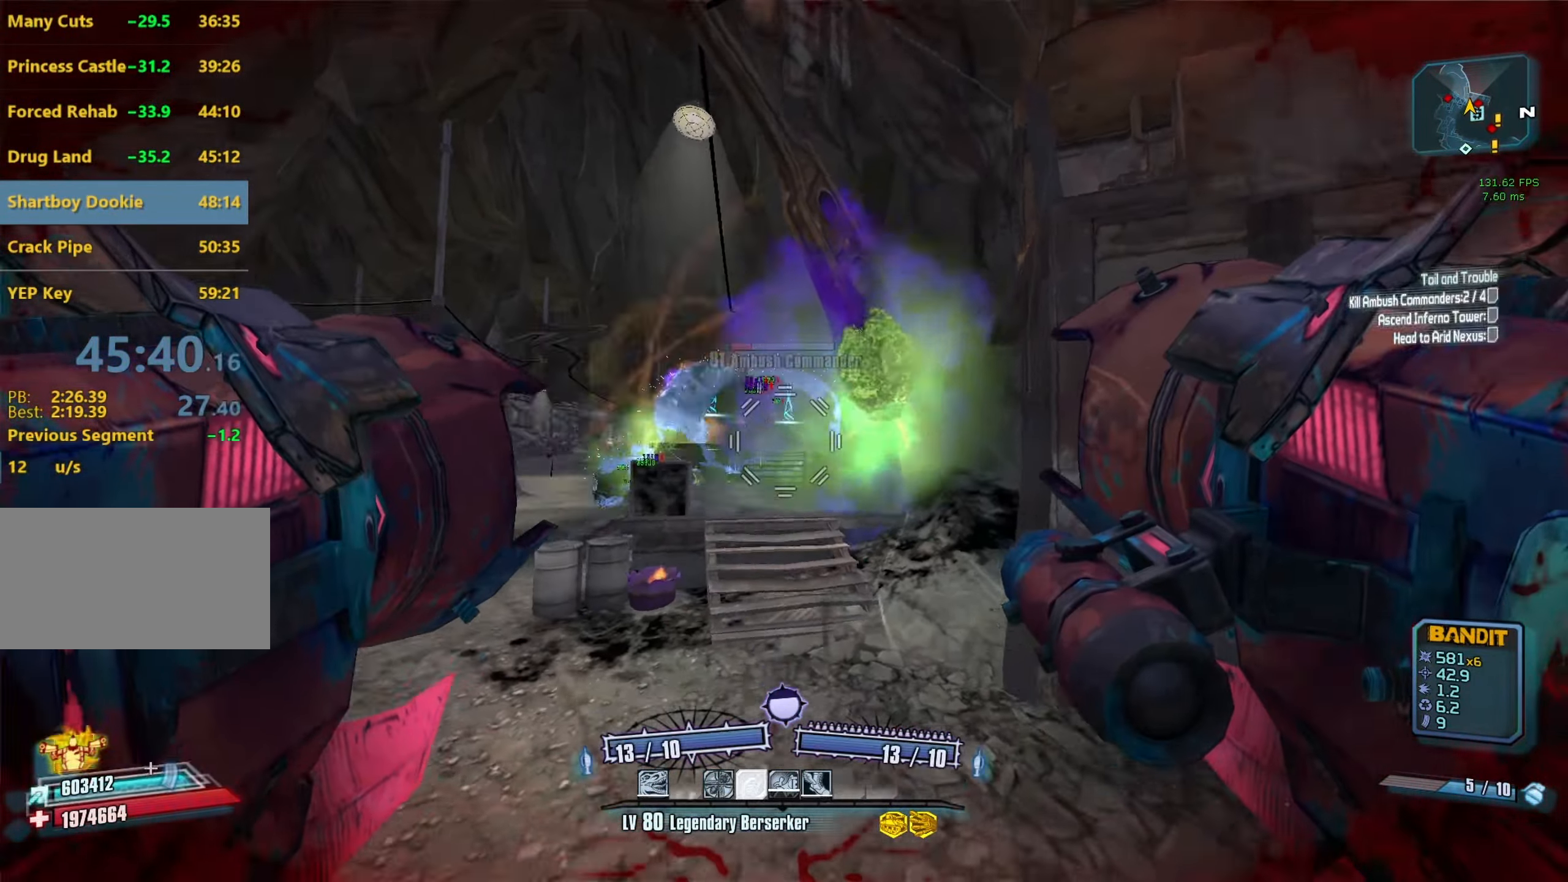
{"keys": ["a", "w"], "mouse": [], "events": [[250, "w", "down"], [350, "a", "down"]]}
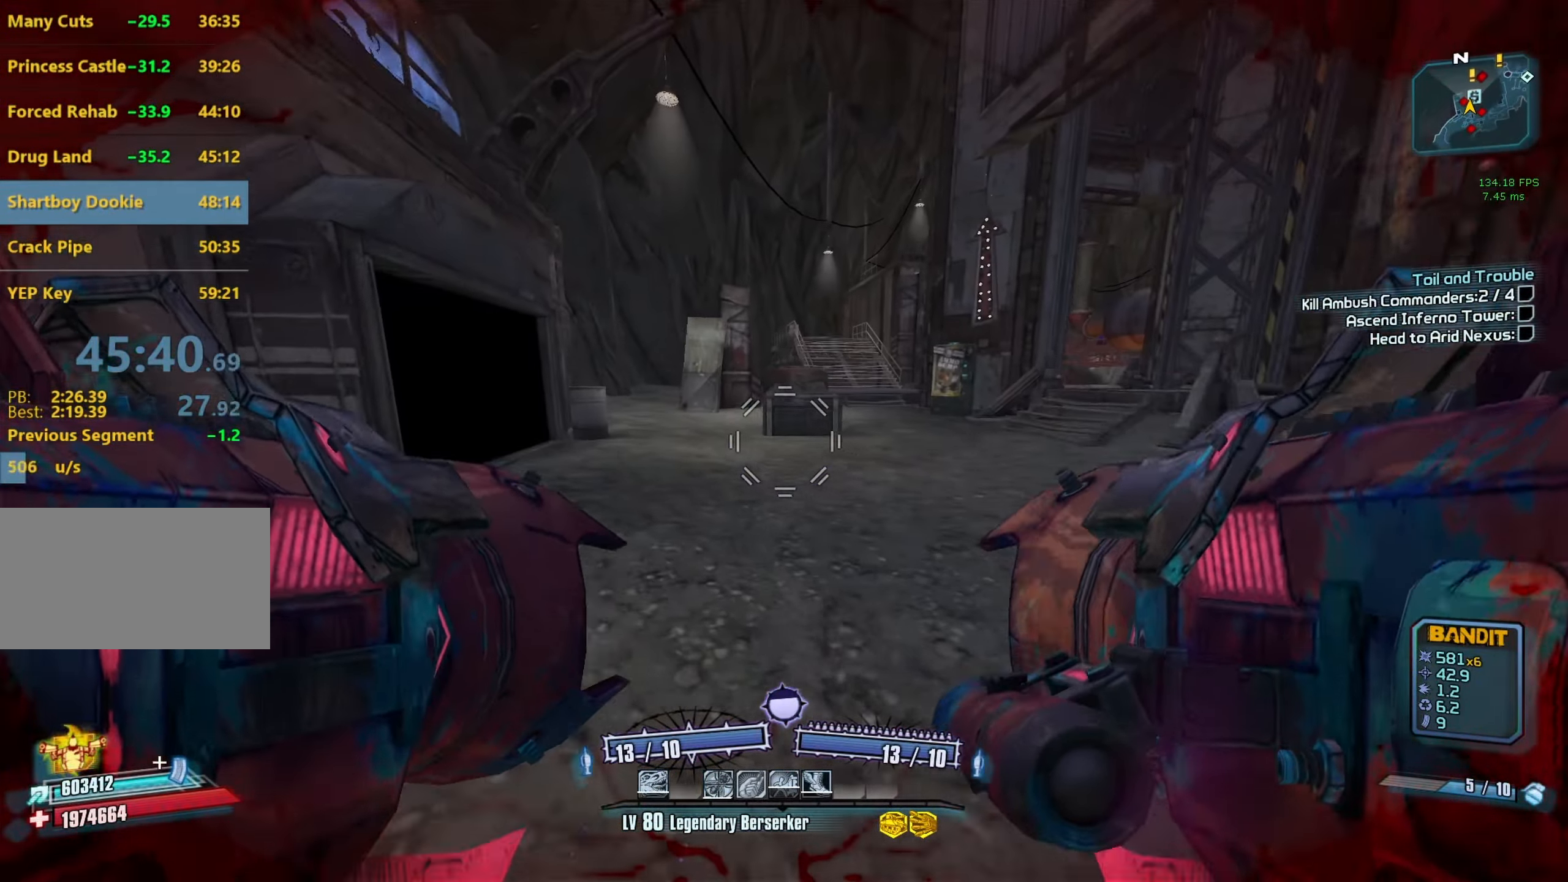
{"keys": ["space", "w"], "mouse": [], "events": [[33, "a", "up"], [117, "w", "up"], [217, "w", "down"], [450, "space", "down"]]}
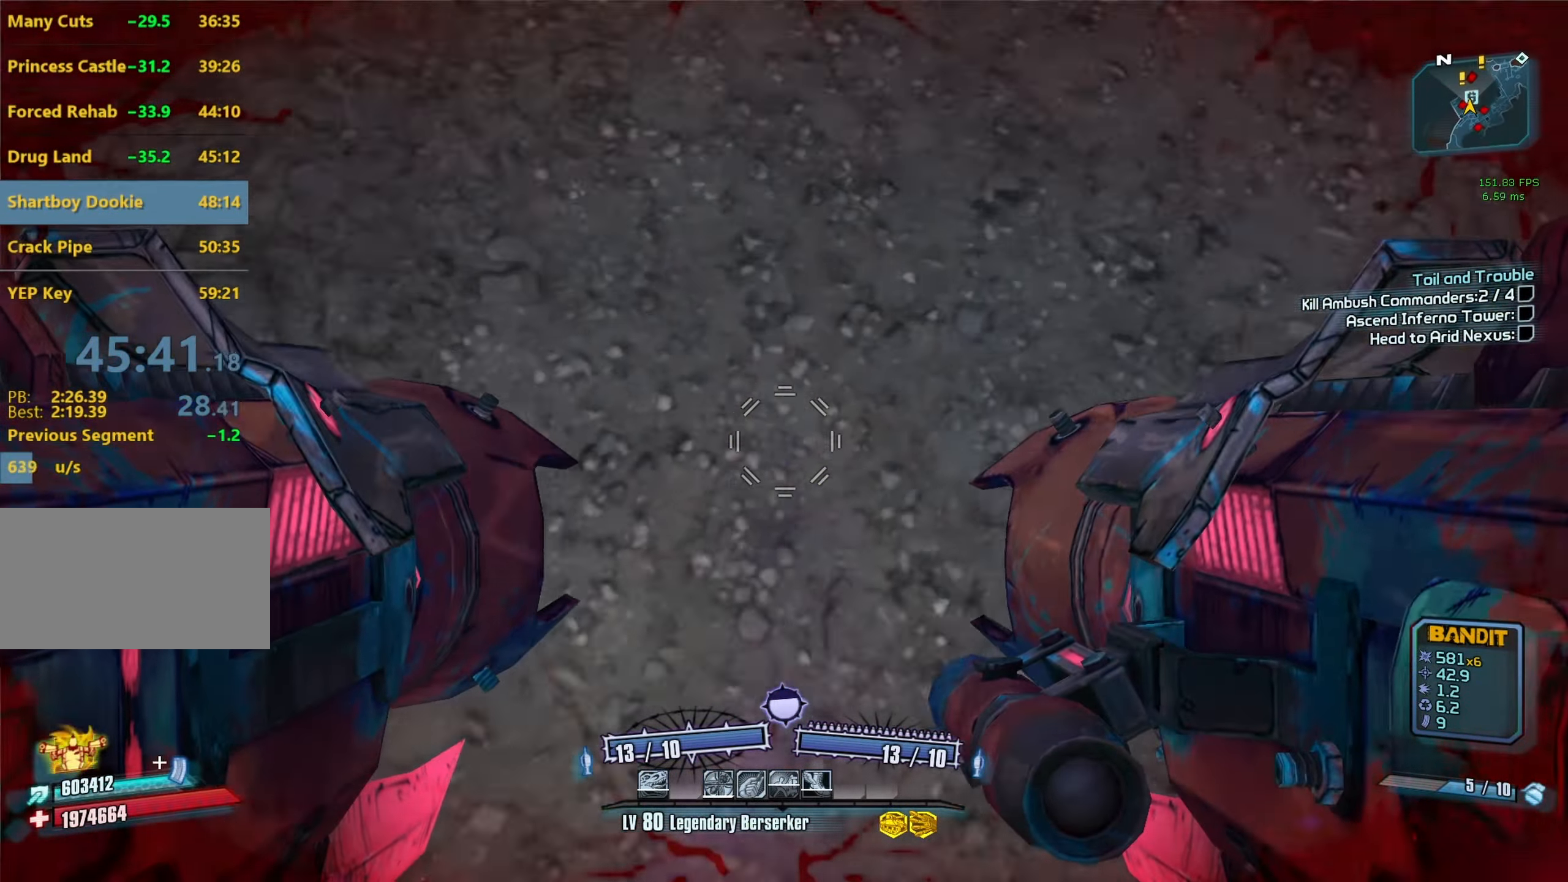
{"keys": [], "mouse": [], "events": [[50, "mouse_left", "down"], [50, "mouse_right", "down"], [83, "r", "down"], [83, "v", "down"], [133, "space", "up"], [333, "r", "up"], [333, "v", "up"], [333, "w", "up"], [367, "mouse_left", "up"], [367, "mouse_right", "up"]]}
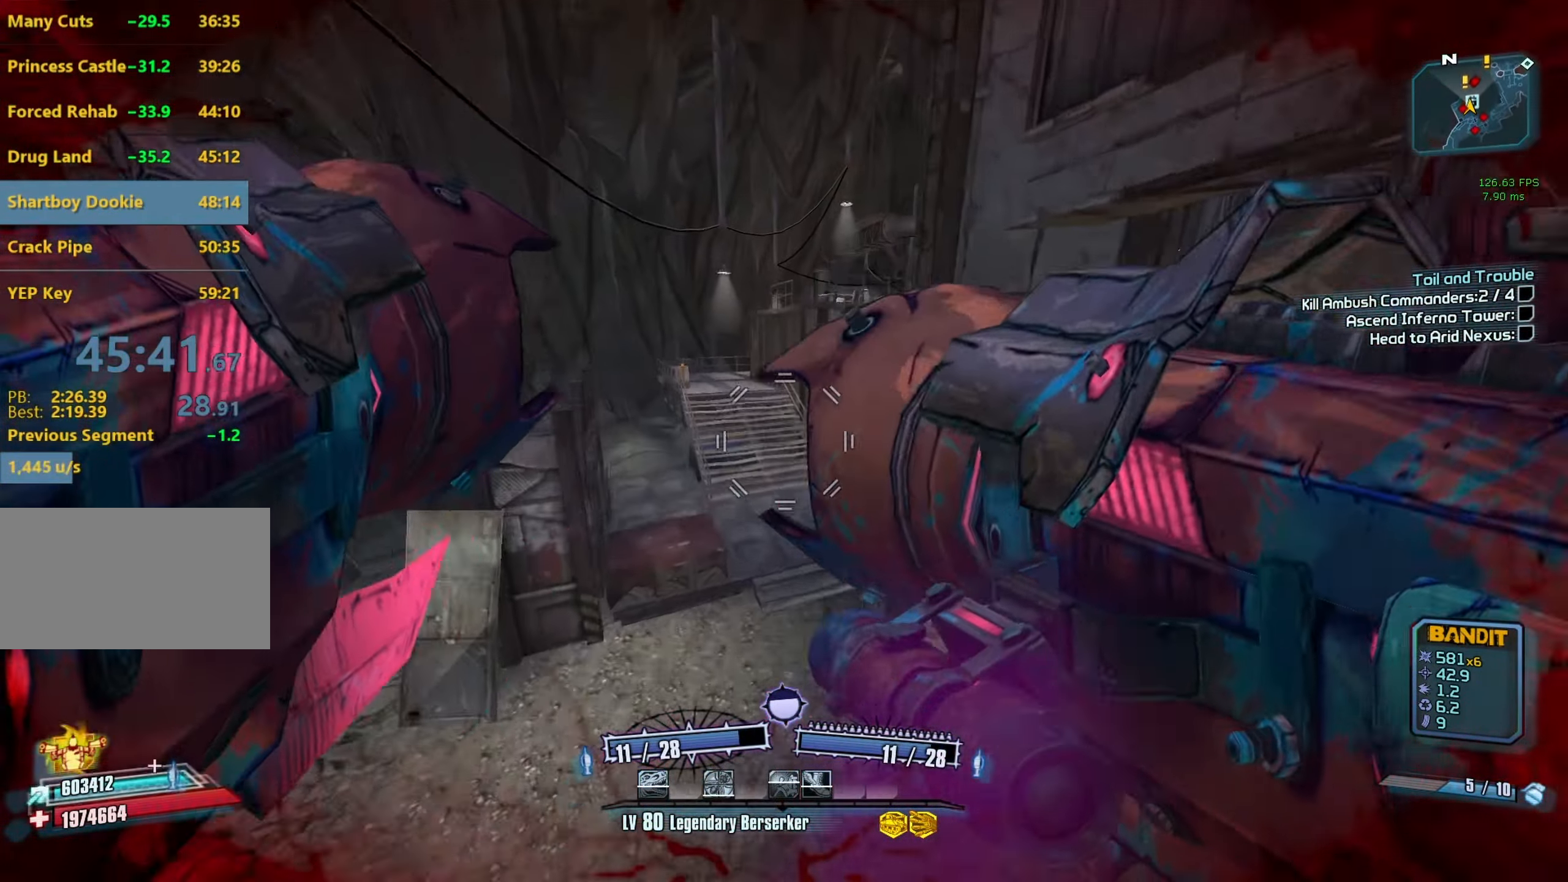
{"keys": ["a"], "mouse": [], "events": [[67, "d", "down"], [333, "d", "up"], [483, "a", "down"]]}
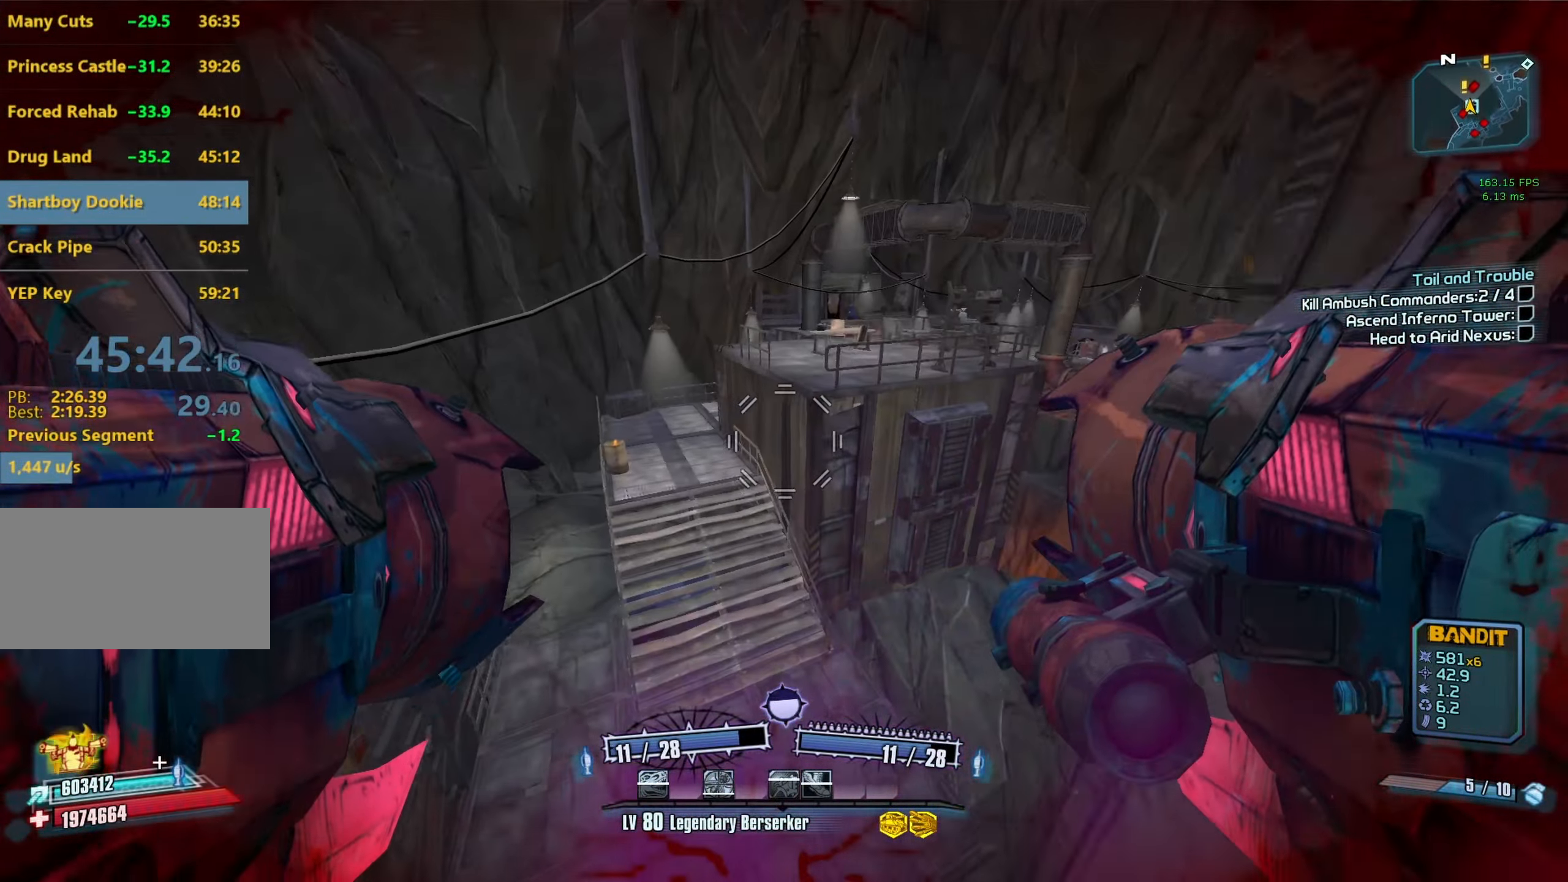
{"keys": [], "mouse": [], "events": [[167, "a", "up"], [217, "mouse_left", "down"], [217, "mouse_right", "down"], [267, "c", "down"], [317, "c", "up"], [317, "mouse_left", "up"], [317, "mouse_right", "up"]]}